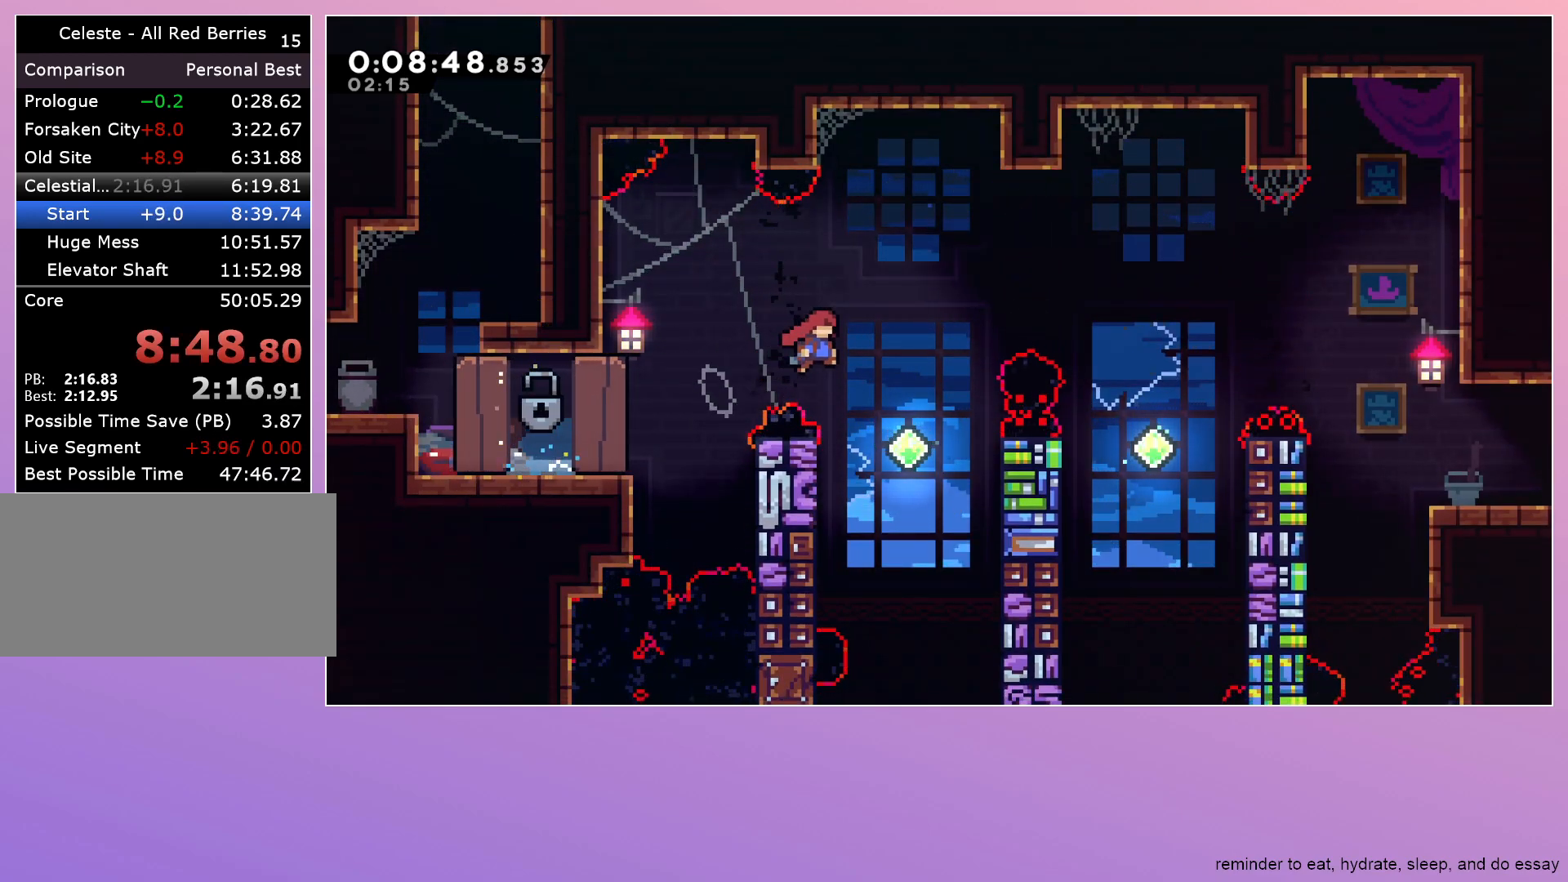
Gameplay with keyboard; each line is a JSON object with the keys held at the frame after it. "events" lists presses ("down") and releases ("up") of "dash", "down", "grab", "jump", "left", "menu", "right" and "up" between this image and that frame as [ms after this image, input, new state], when the widget could be followed in between. No other keys are recorded. Mouse input is not recorded. Key names are as the overlay labels them; some are game actions (e.g. jump) rather than physical keys.
{"keys": ["right"], "events": [[333, "dash", "down"], [333, "right", "down"], [333, "up", "down"], [417, "dash", "up"], [417, "up", "up"]]}
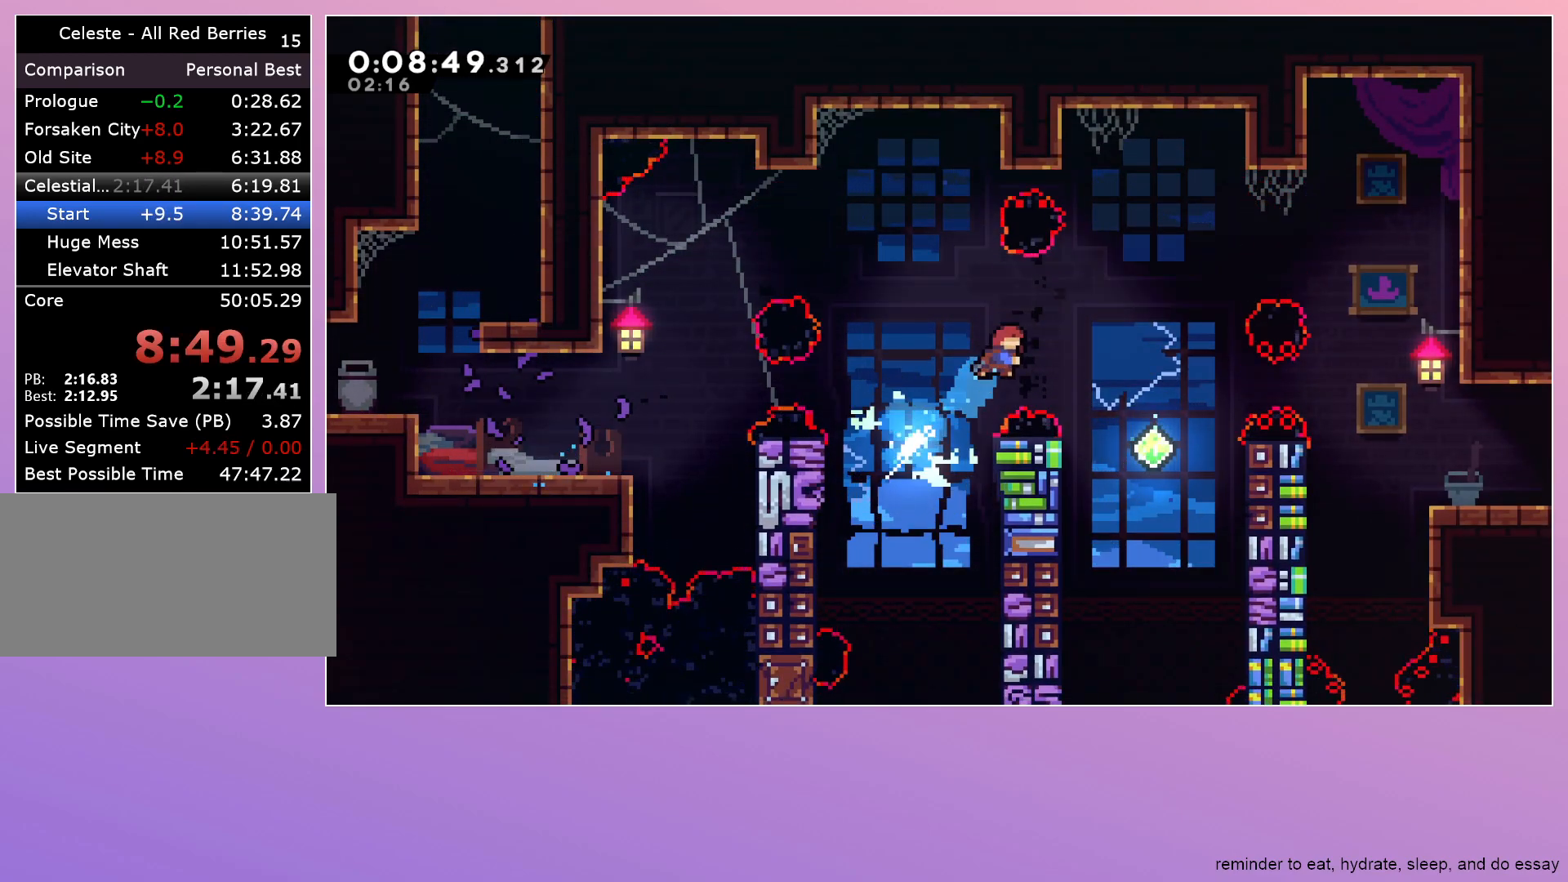
{"keys": ["dash", "right", "up"], "events": [[483, "dash", "down"], [483, "up", "down"]]}
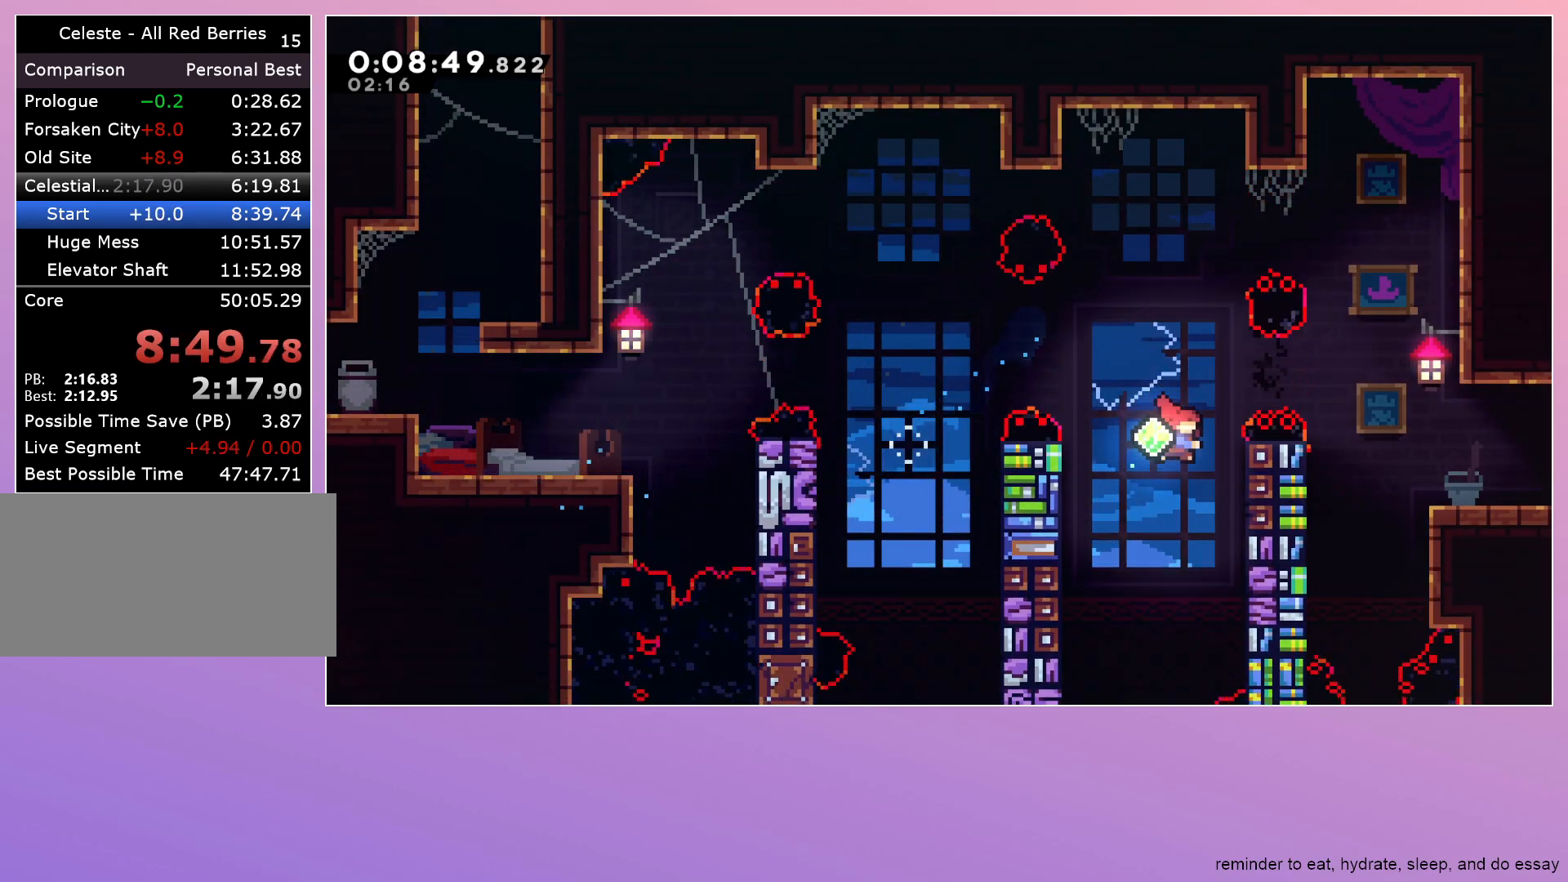
{"keys": ["down", "right"], "events": [[117, "up", "up"], [167, "dash", "up"], [267, "dash", "down"], [267, "down", "down"], [400, "dash", "up"]]}
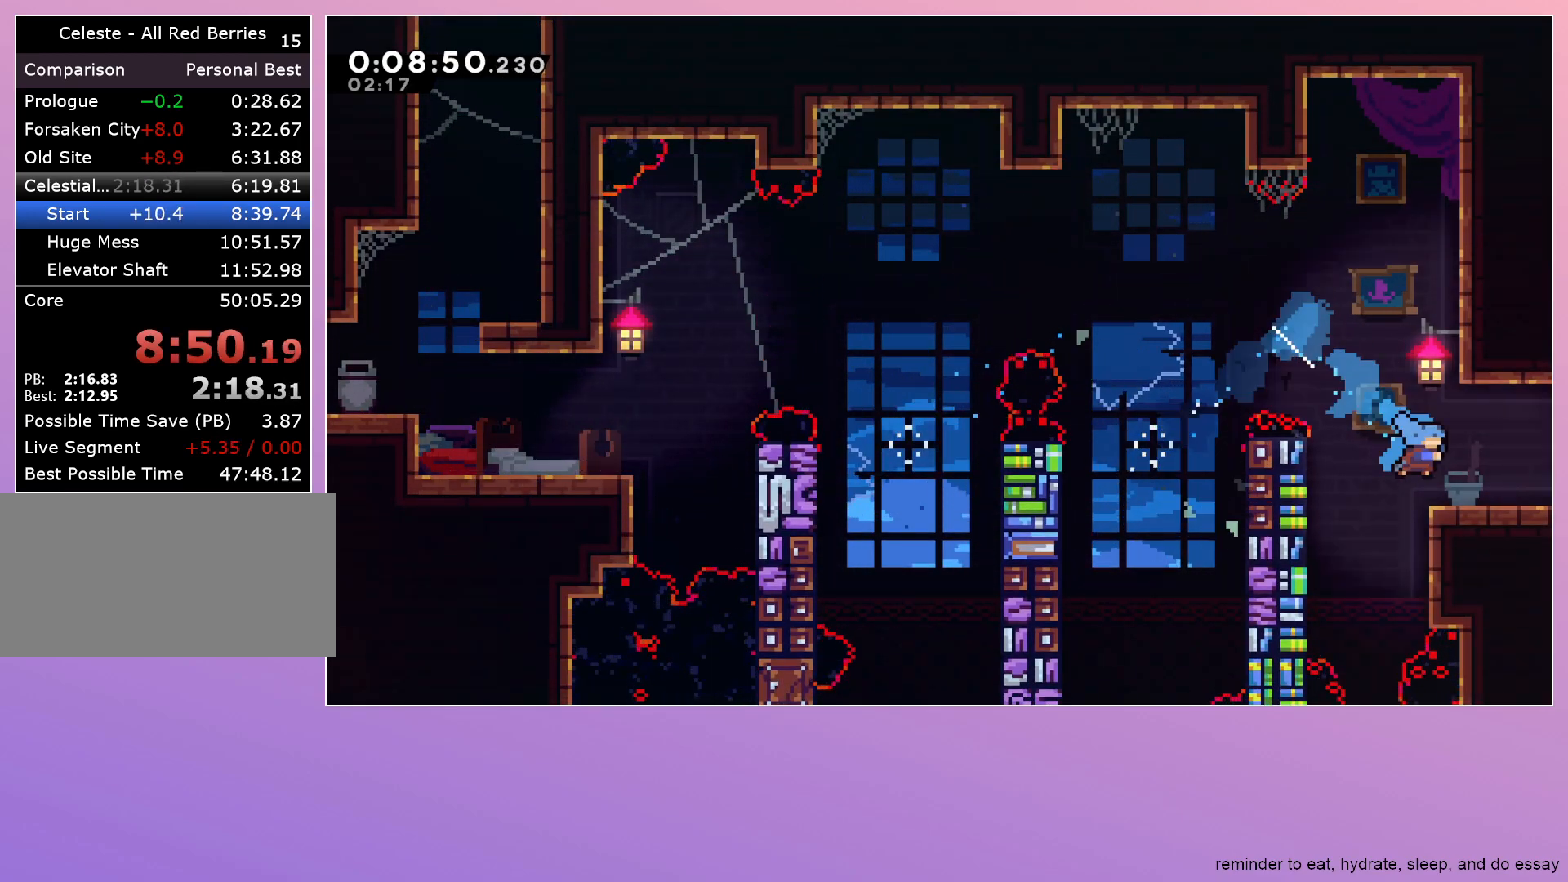
{"keys": ["right"], "events": [[83, "dash", "down"], [83, "jump", "down"], [183, "dash", "up"], [183, "jump", "up"], [250, "down", "up"]]}
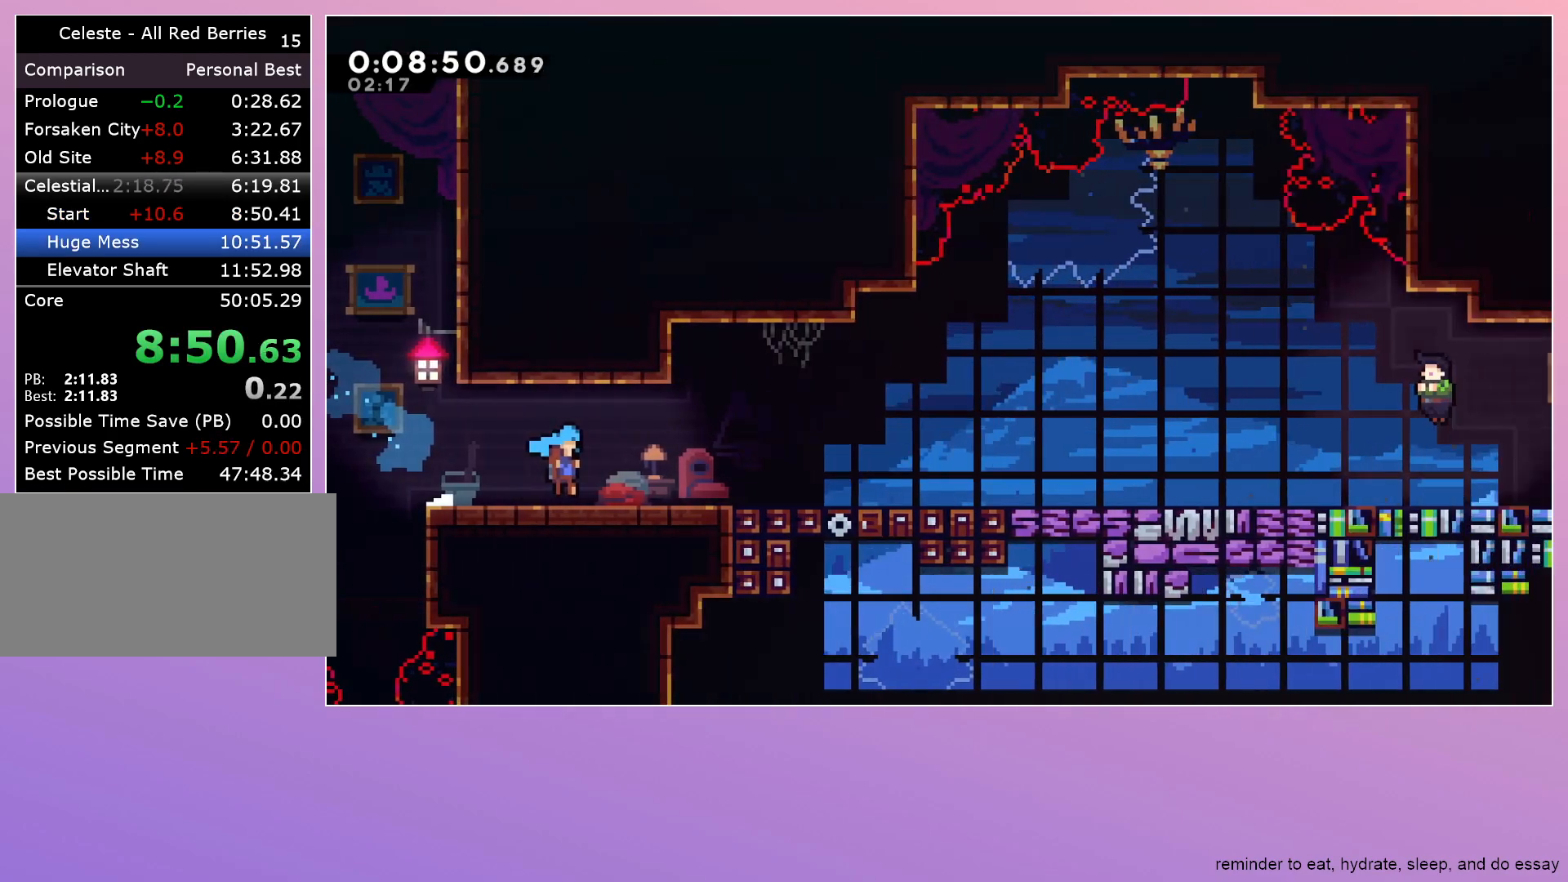
{"keys": ["jump", "right"], "events": [[433, "jump", "down"]]}
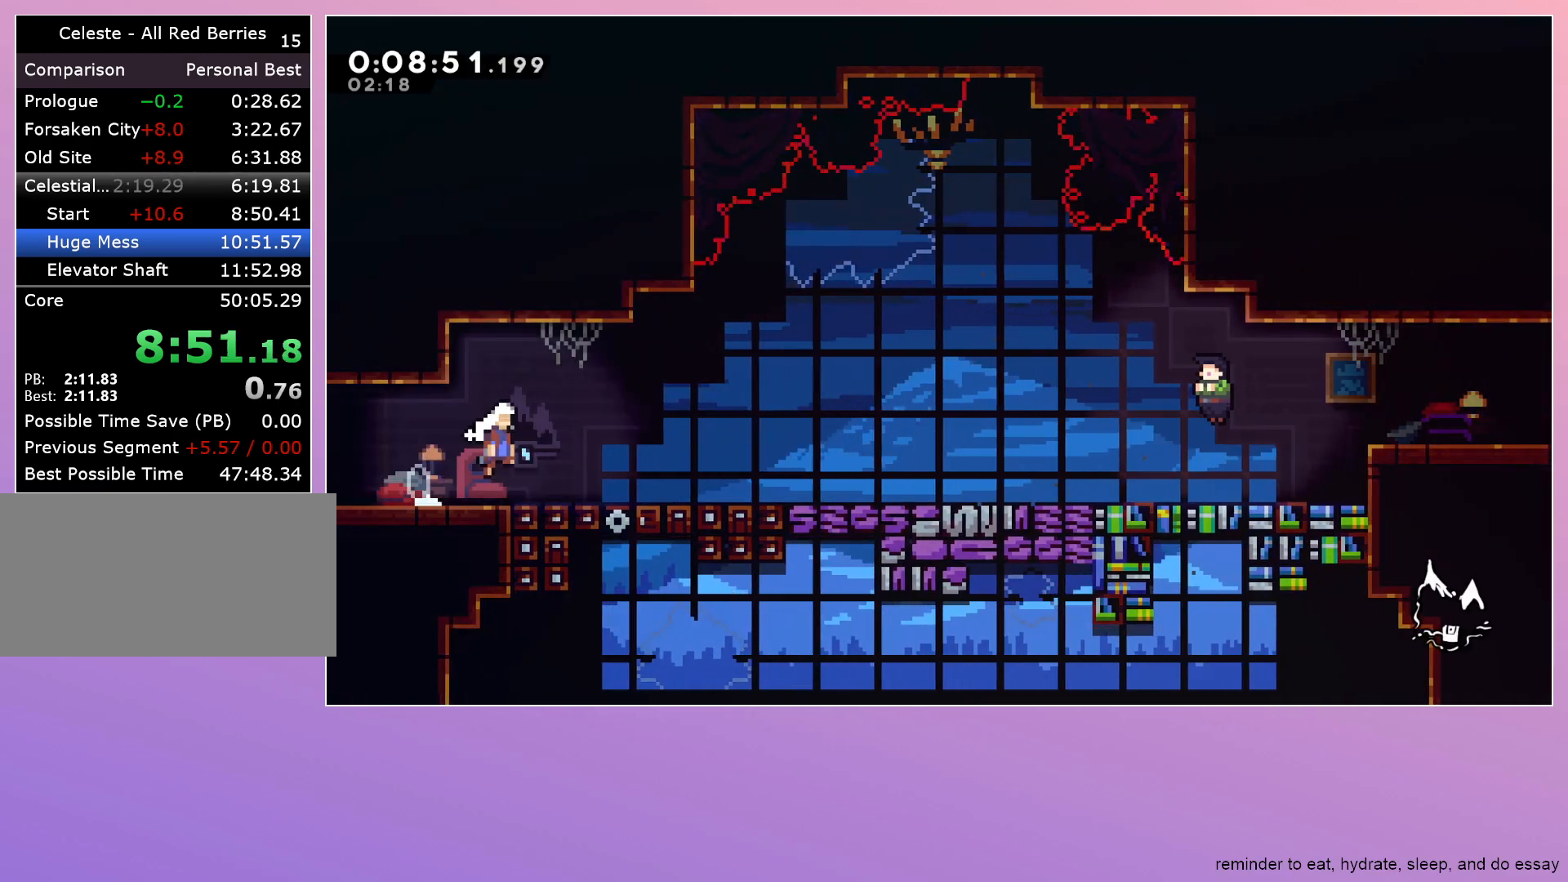
{"keys": ["right"], "events": [[67, "jump", "up"], [167, "down", "down"], [217, "dash", "down"], [367, "dash", "up"], [400, "dash", "down"], [400, "jump", "down"], [500, "dash", "up"], [500, "down", "up"], [500, "jump", "up"]]}
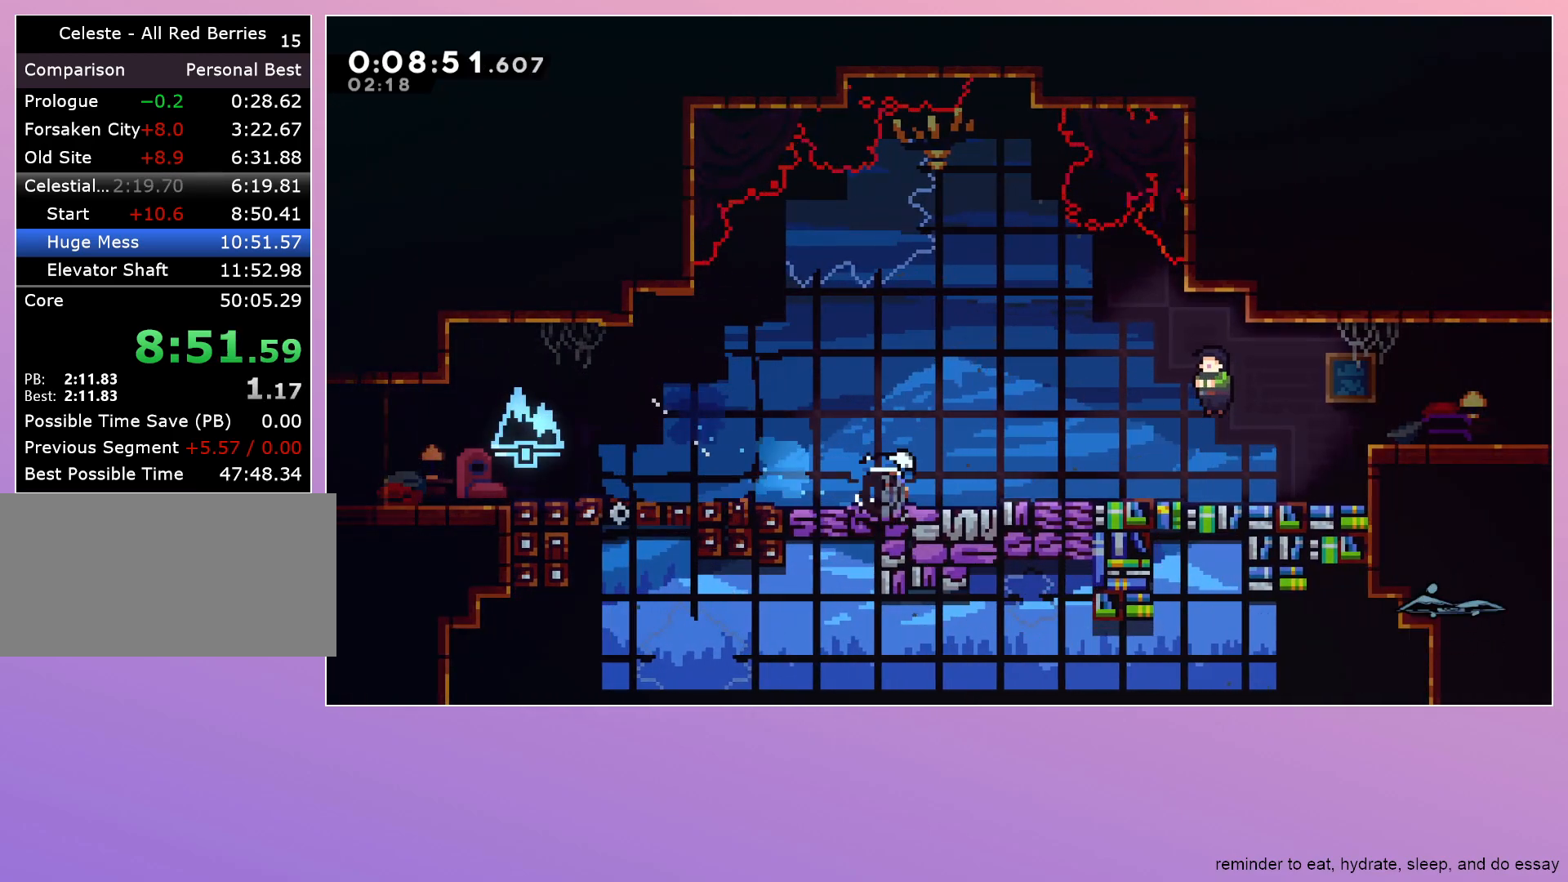
{"keys": ["right"], "events": [[100, "menu", "down"], [150, "dash", "down"], [183, "menu", "up"], [233, "dash", "up"]]}
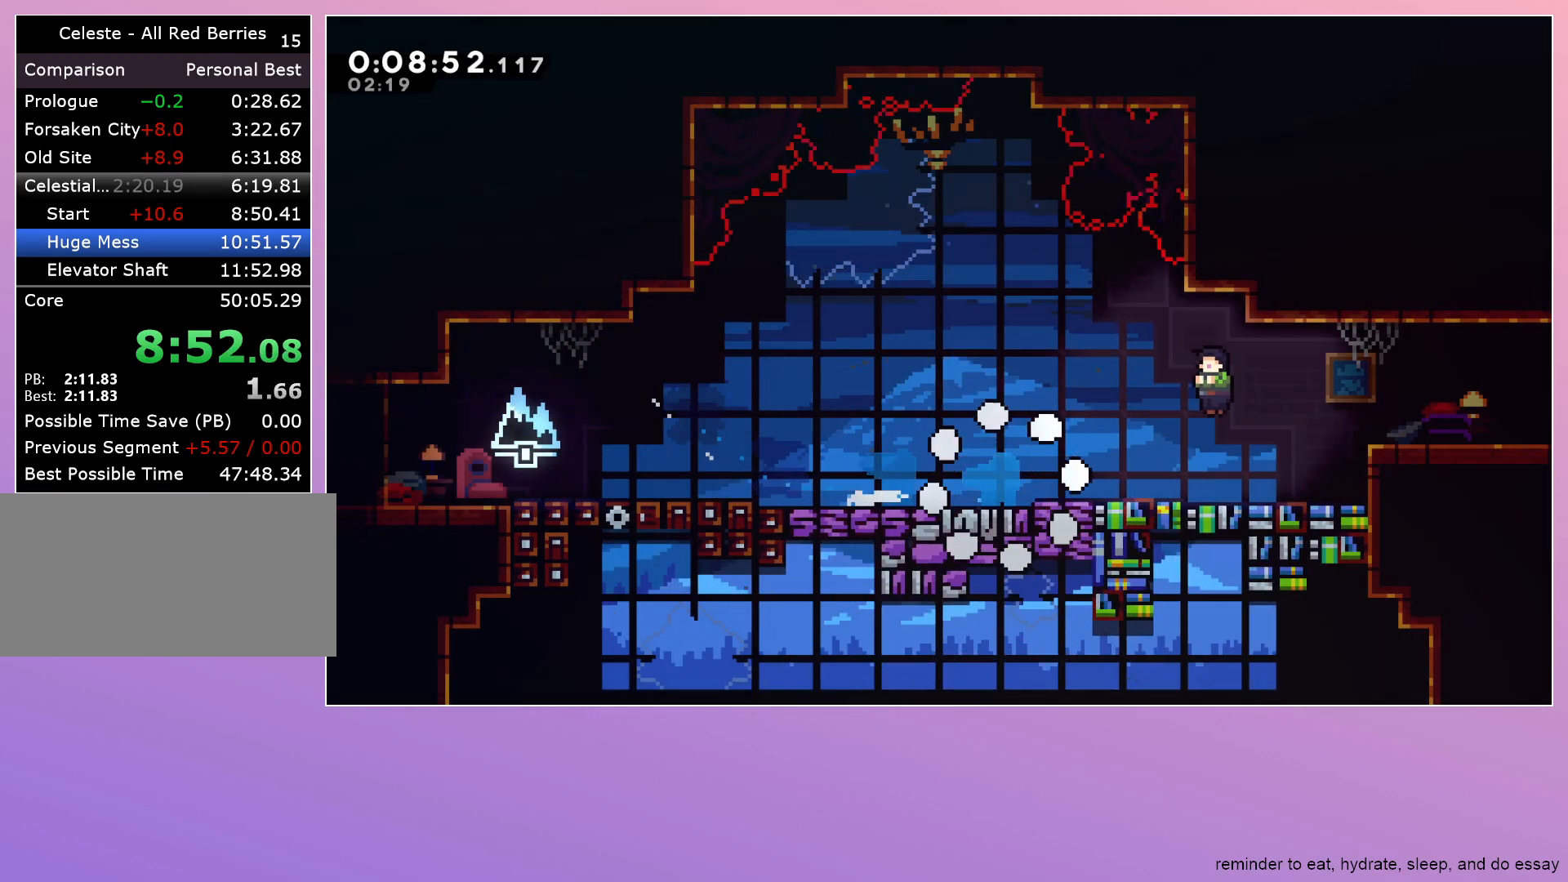
{"keys": [], "events": [[150, "dash", "down"], [250, "dash", "up"], [300, "dash", "down"], [383, "right", "up"], [433, "dash", "up"]]}
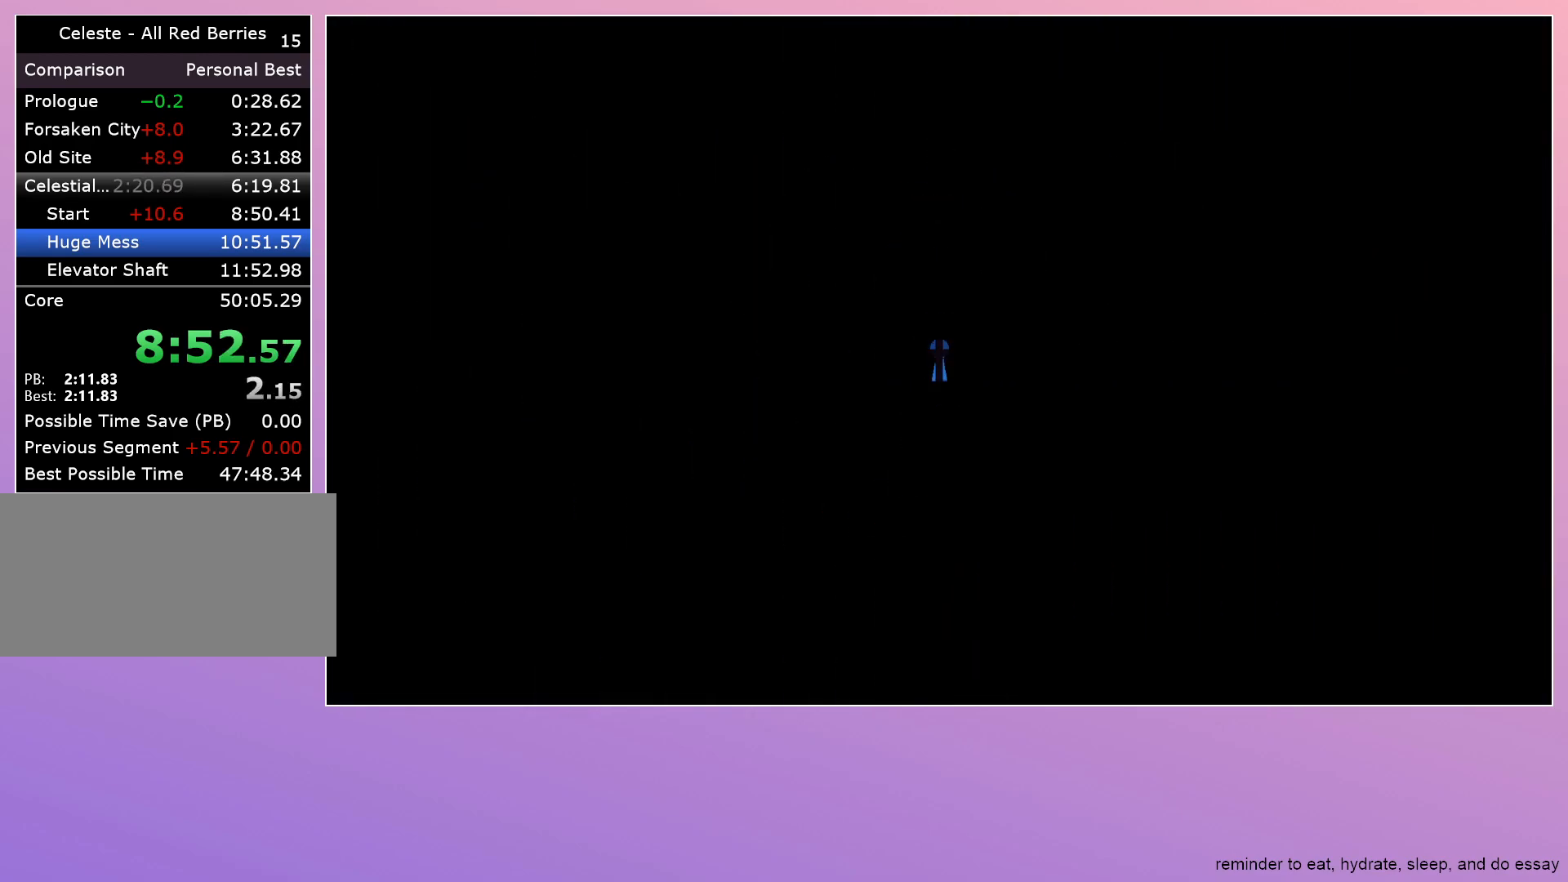
{"keys": ["right"], "events": [[117, "right", "down"]]}
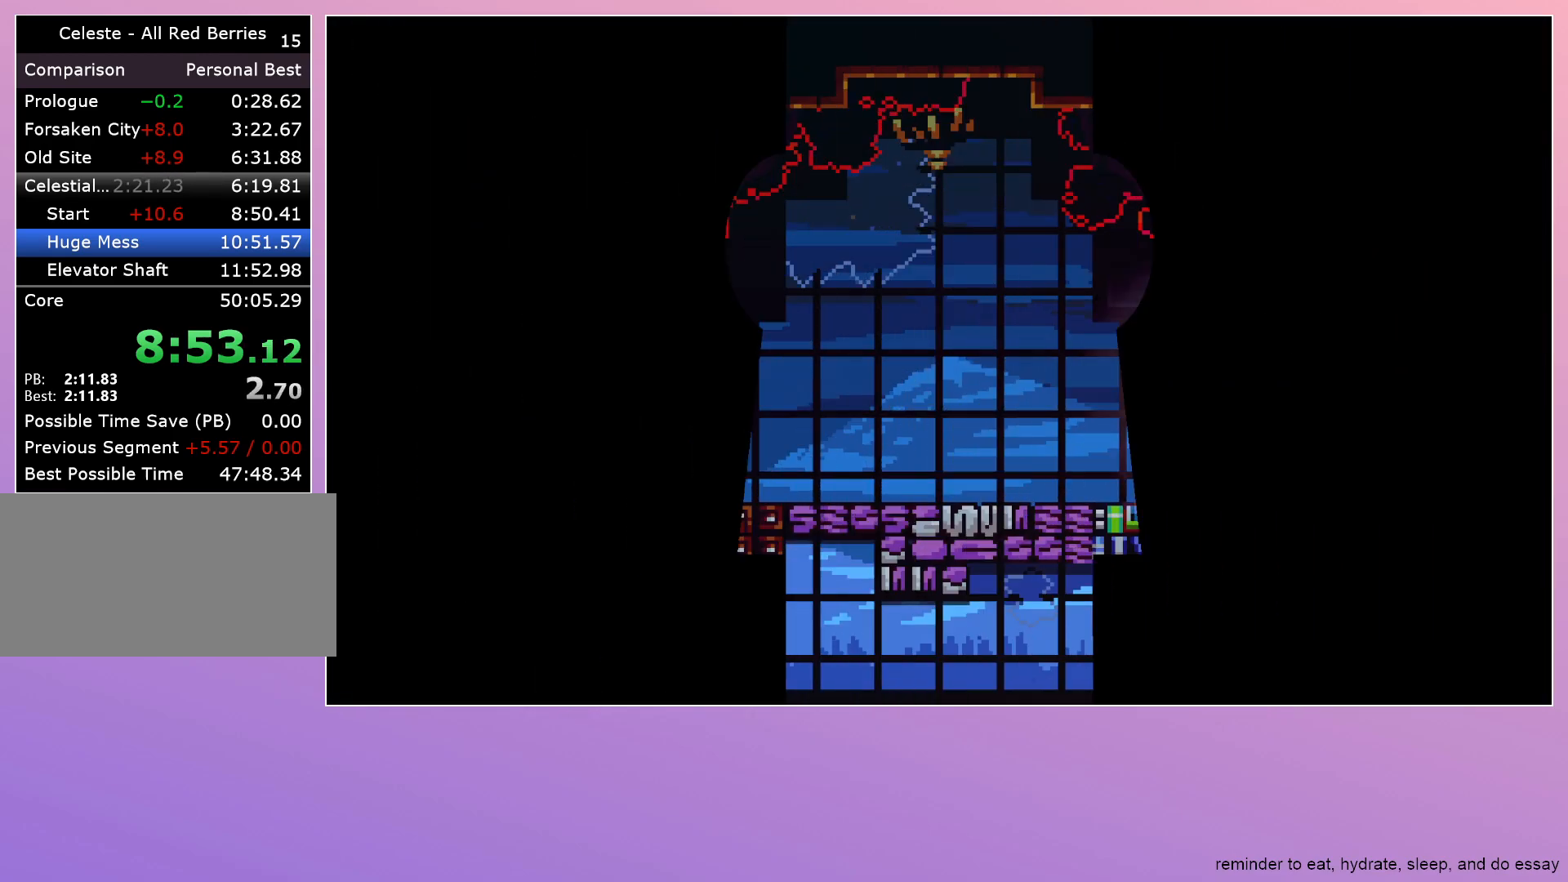
{"keys": ["dash", "down", "jump", "right"], "events": [[233, "dash", "down"], [367, "dash", "up"], [467, "dash", "down"], [467, "down", "down"], [467, "jump", "down"]]}
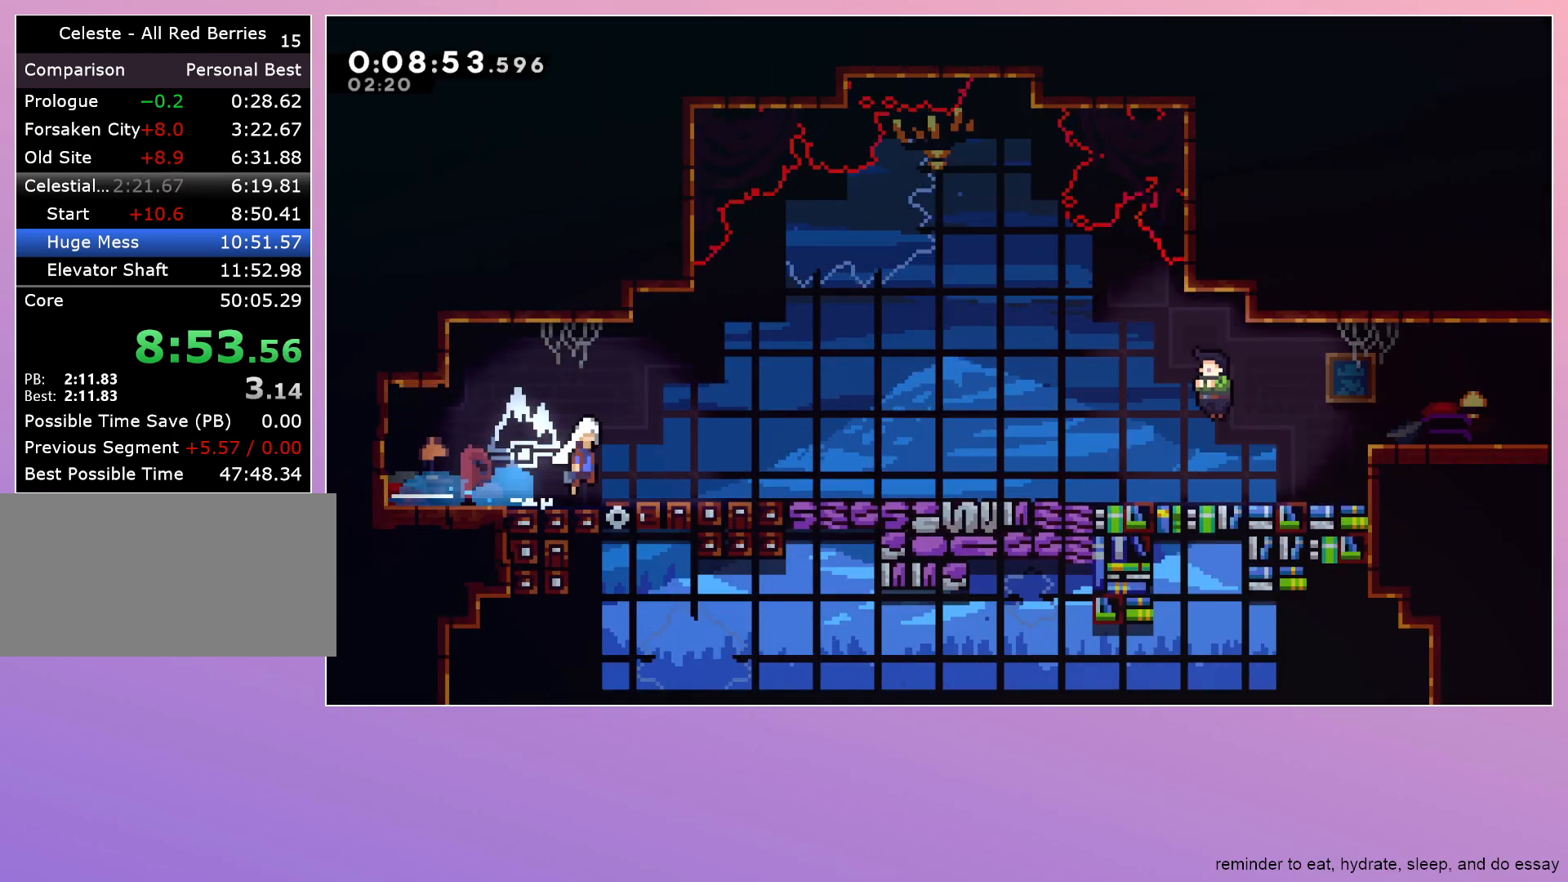
{"keys": ["right"], "events": [[67, "dash", "up"], [117, "jump", "up"], [167, "down", "up"], [200, "jump", "down"], [300, "jump", "up"], [350, "dash", "down"], [350, "down", "down"], [483, "dash", "up"], [483, "down", "up"]]}
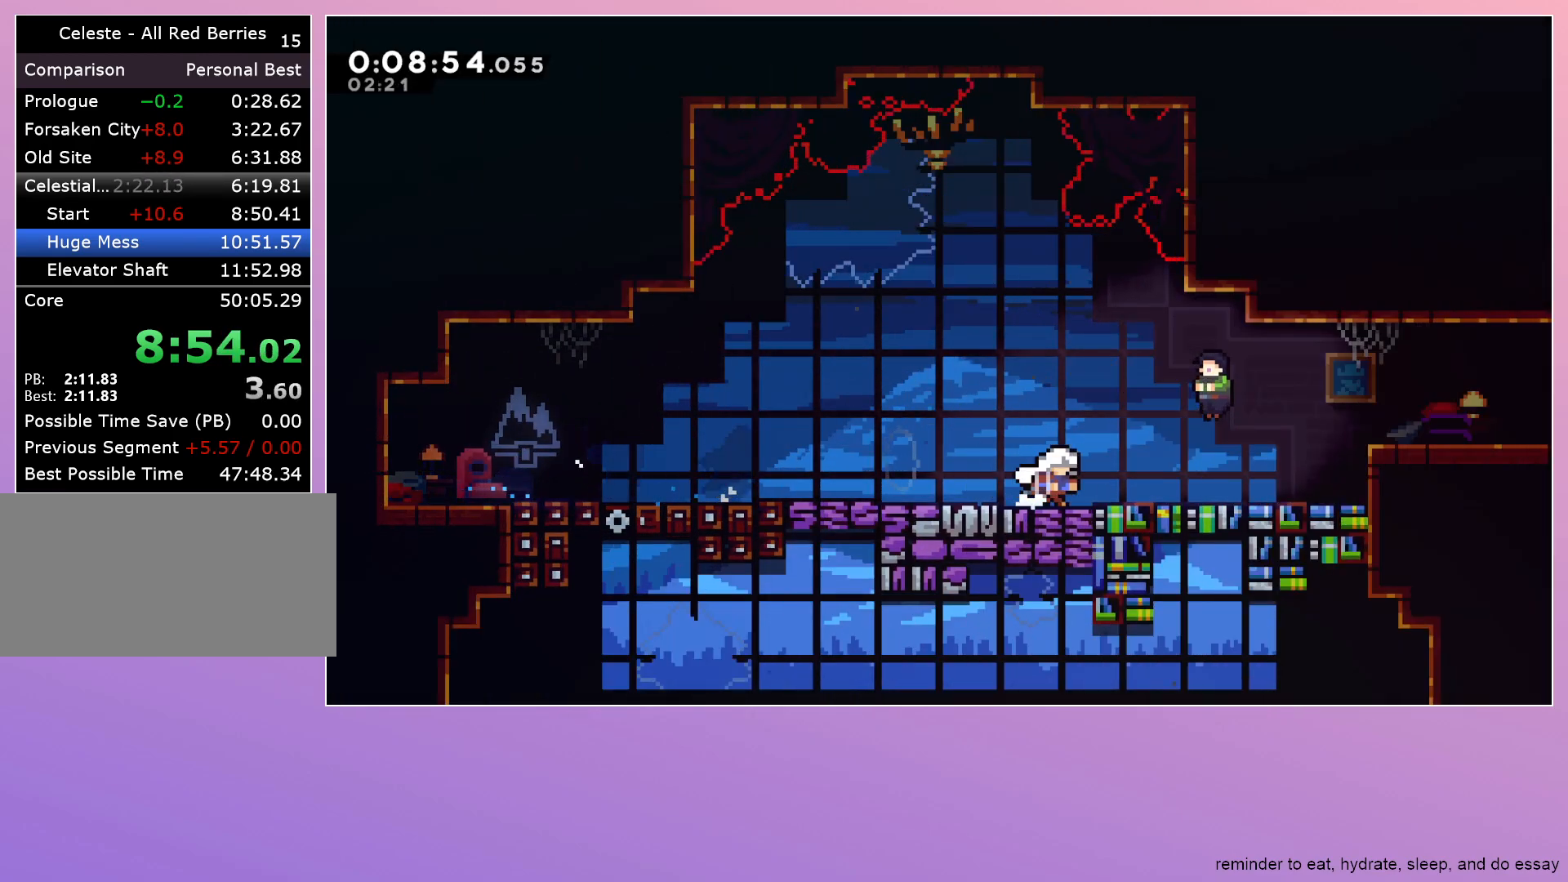
{"keys": [], "events": [[83, "menu", "down"], [167, "dash", "down"], [167, "menu", "up"], [217, "dash", "up"], [450, "right", "up"]]}
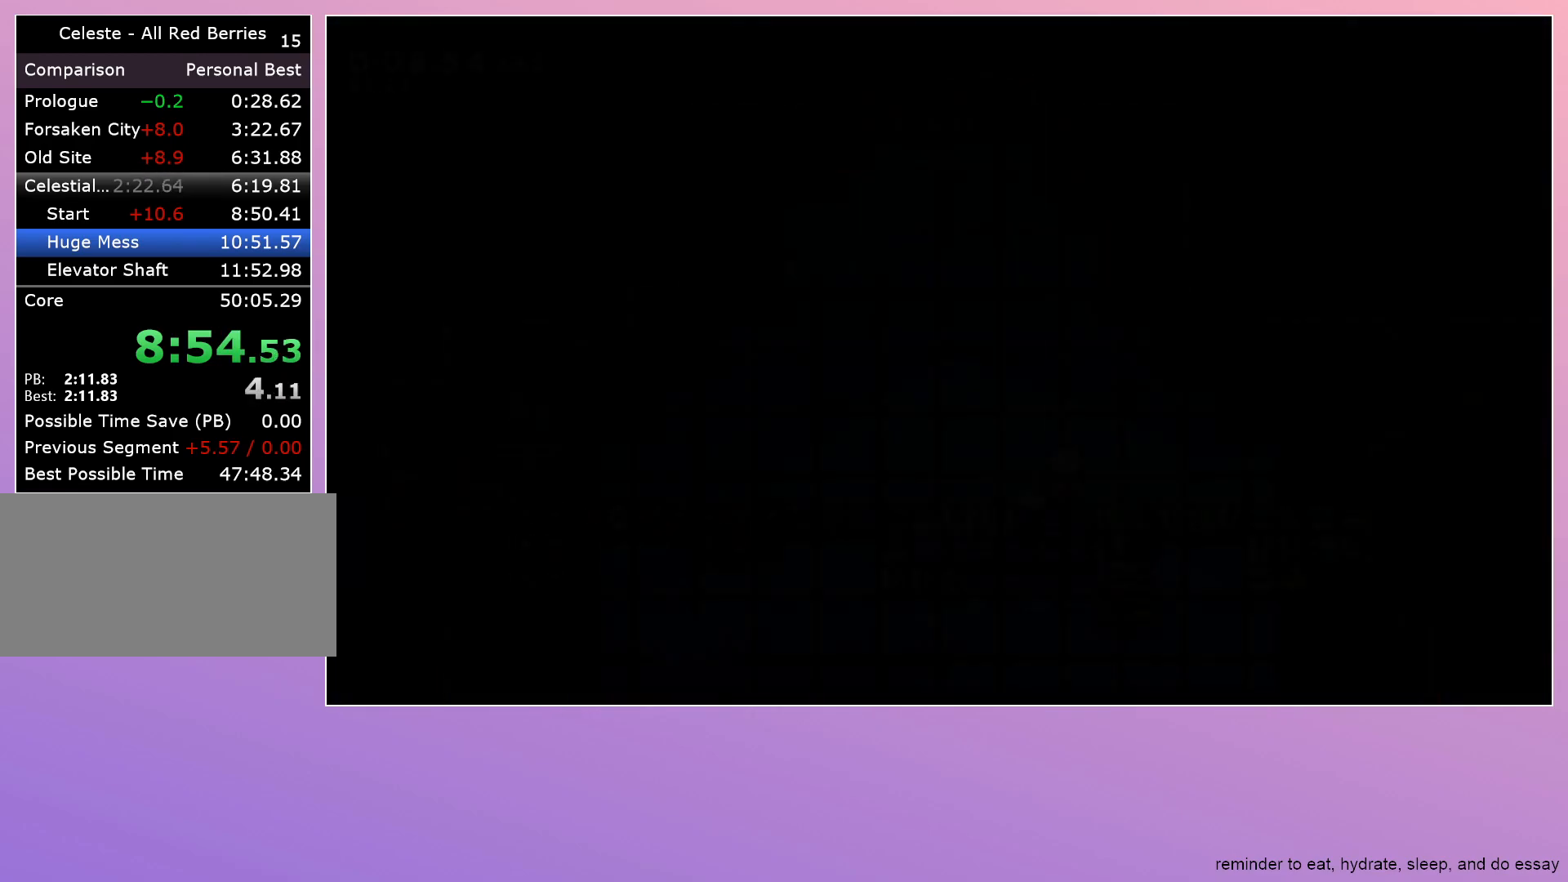
{"keys": ["jump", "right"], "events": [[183, "right", "down"], [233, "dash", "down"], [317, "dash", "up"], [433, "jump", "down"]]}
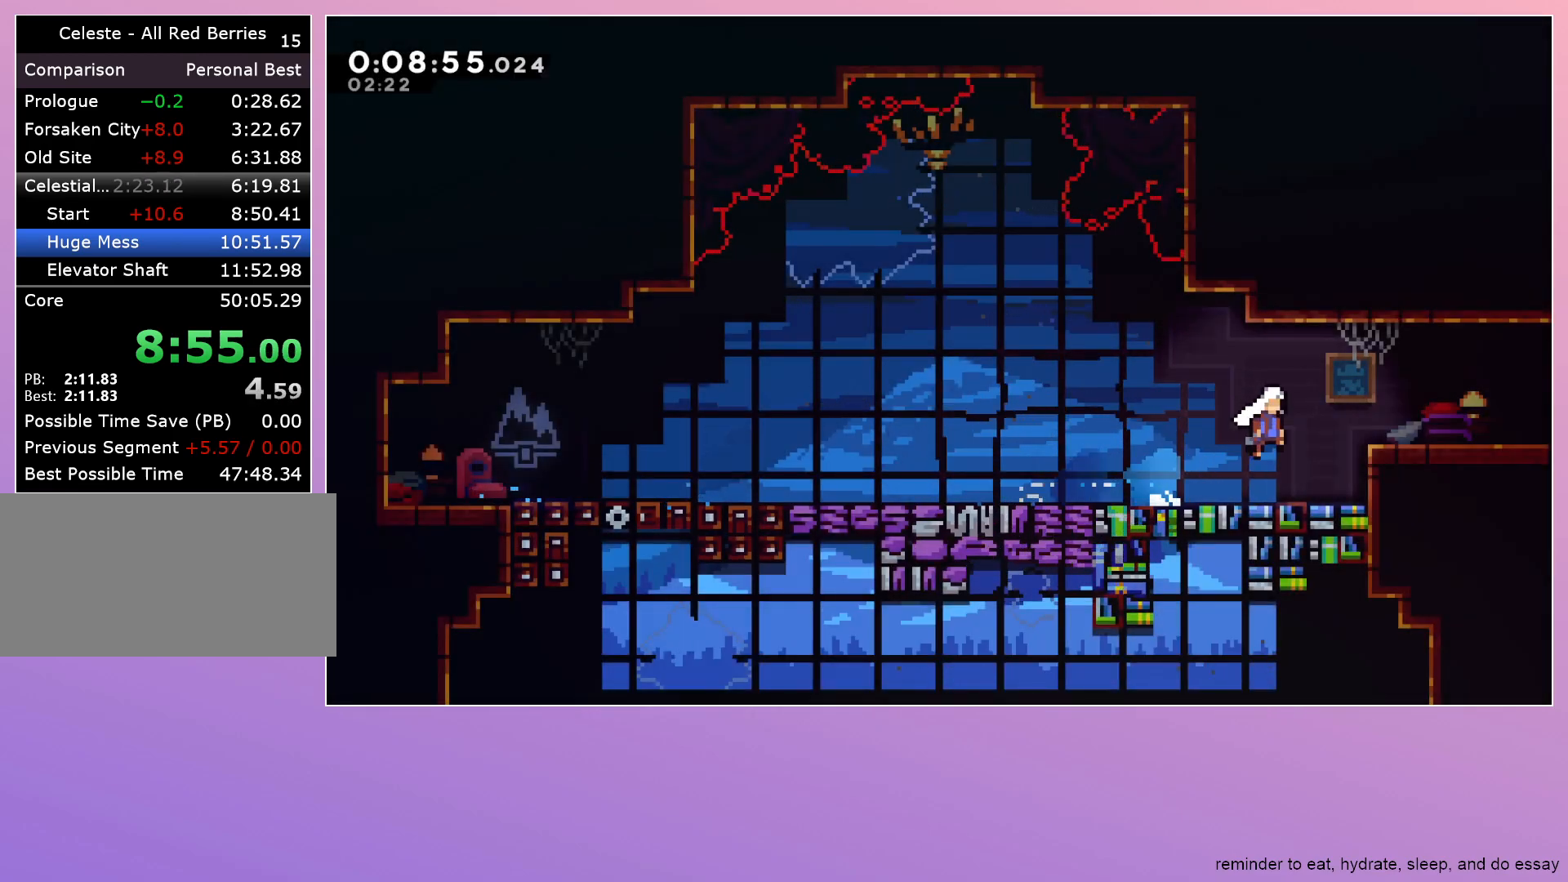
{"keys": ["grab", "jump", "right"], "events": [[100, "jump", "up"], [150, "dash", "down"], [150, "down", "down"], [250, "down", "up"], [250, "jump", "down"], [300, "dash", "up"], [433, "grab", "down"]]}
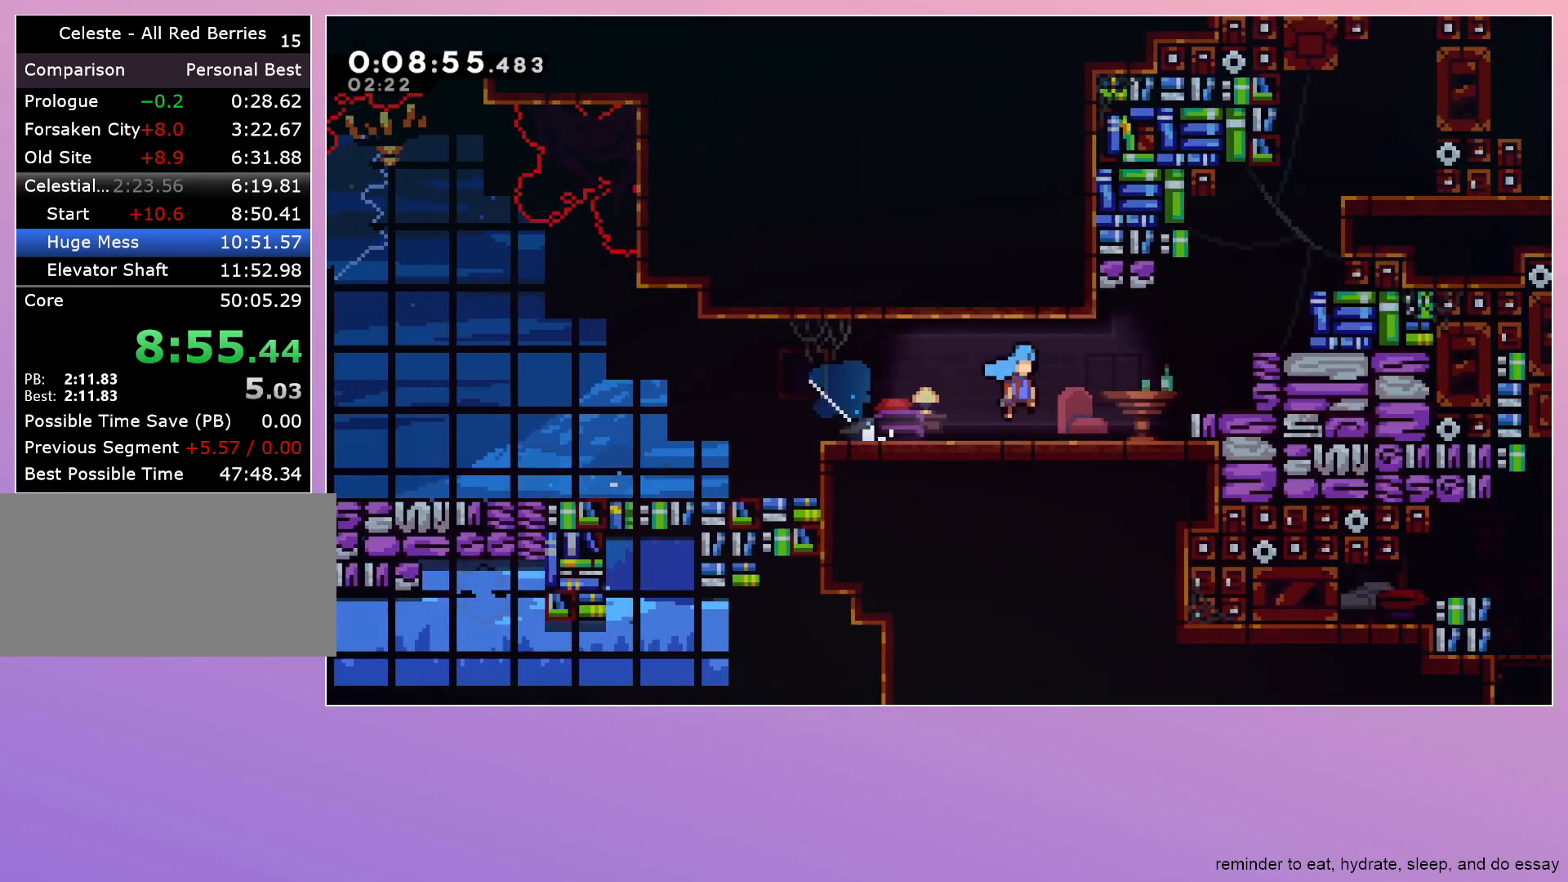
{"keys": ["grab", "jump", "right"], "events": []}
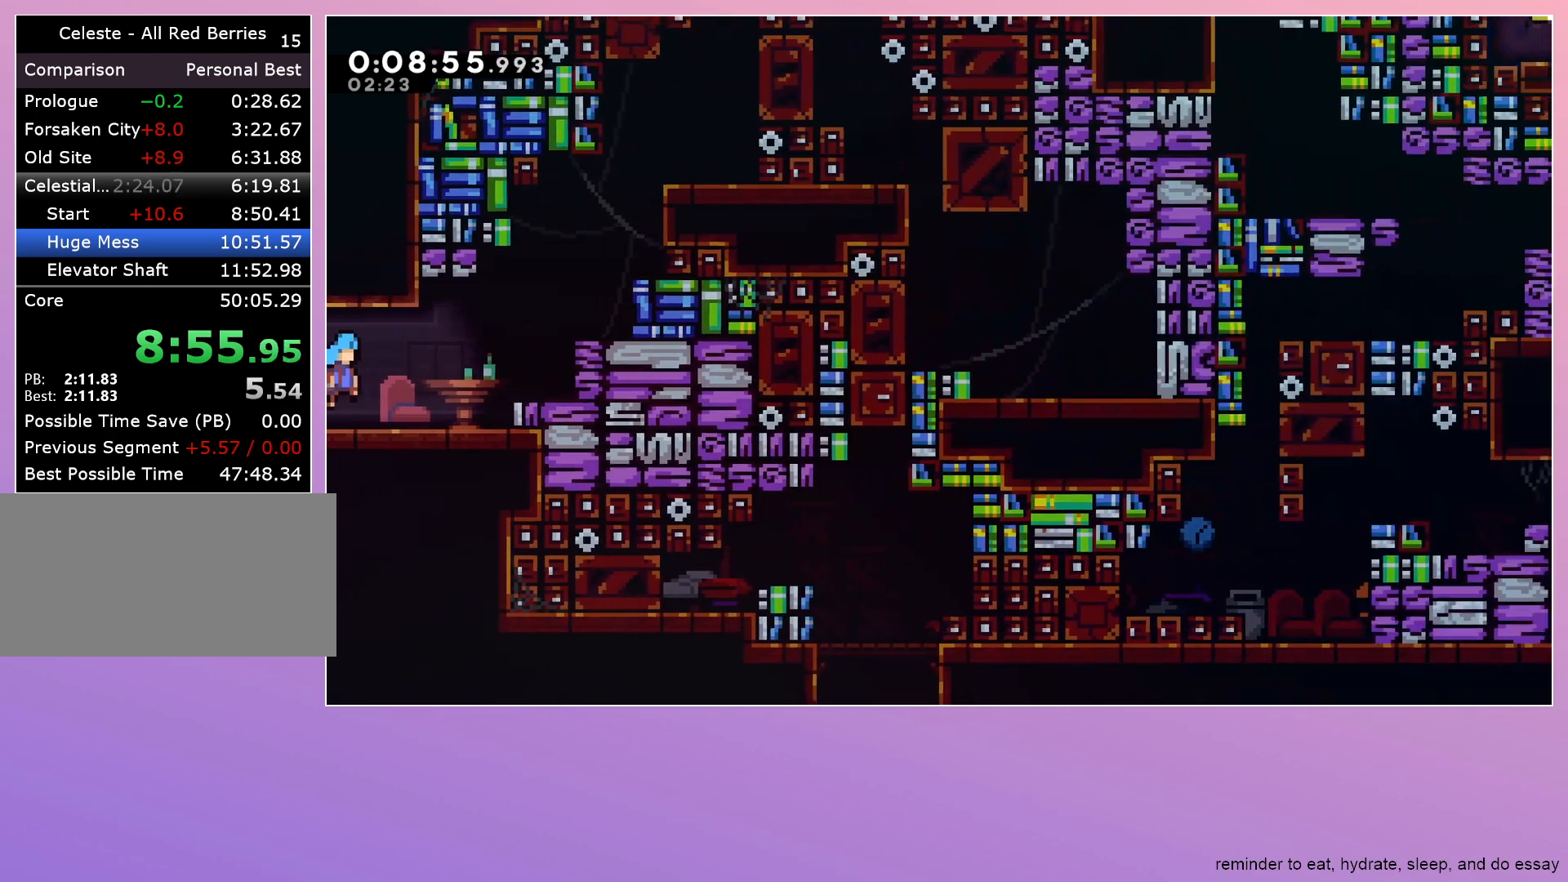
{"keys": ["grab", "jump", "right"], "events": []}
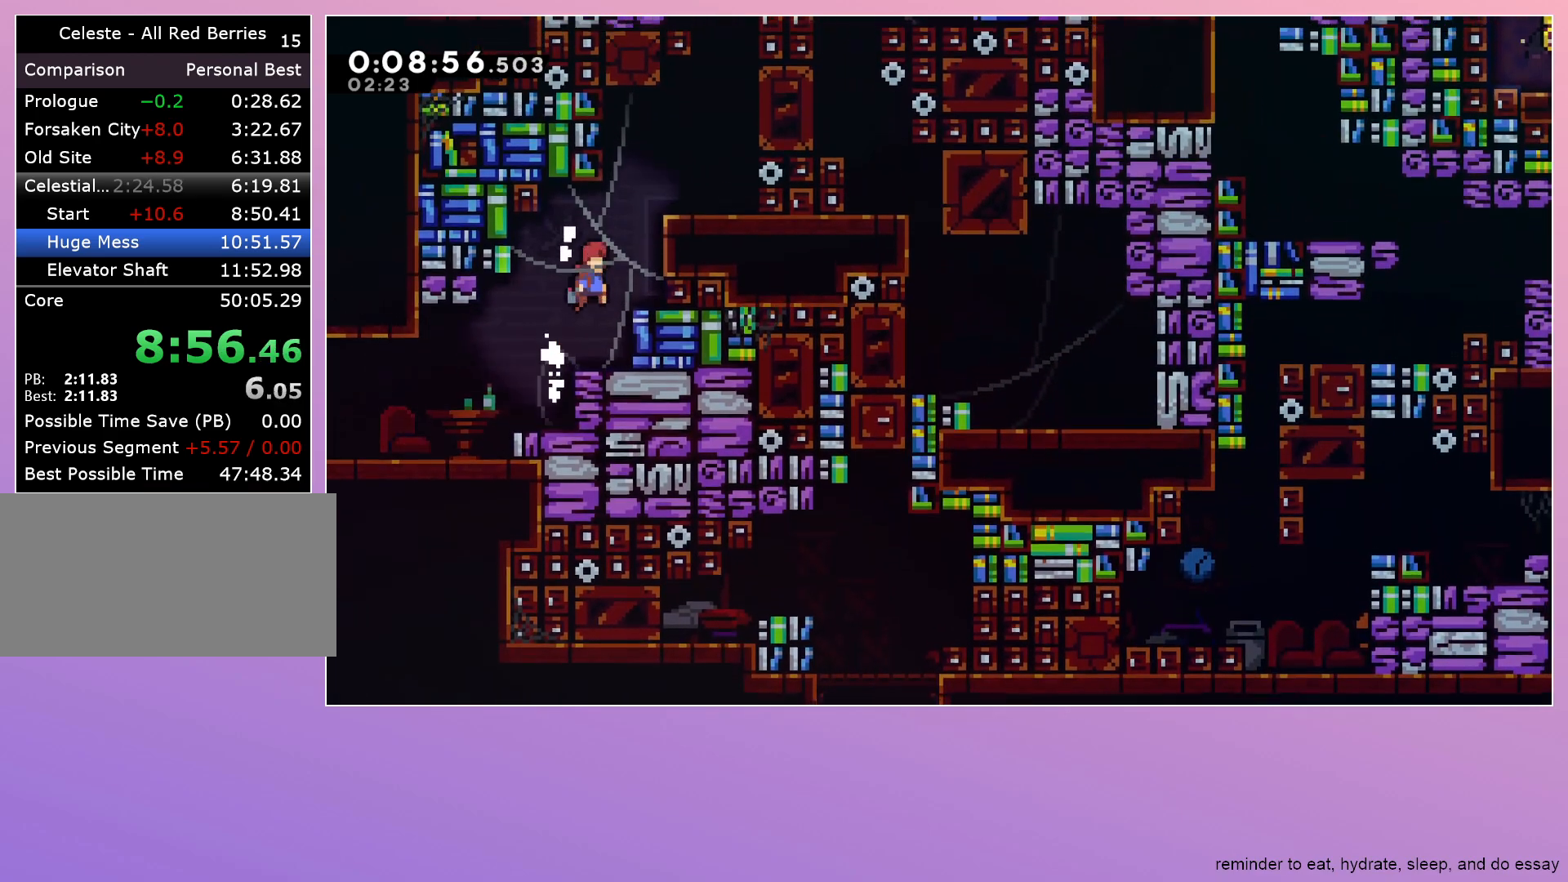
{"keys": ["jump", "left"], "events": [[117, "dash", "down"], [117, "grab", "up"], [117, "jump", "up"], [117, "right", "up"], [117, "up", "down"], [250, "dash", "up"], [250, "right", "down"], [250, "up", "up"], [300, "jump", "down"], [433, "left", "down"], [433, "right", "up"]]}
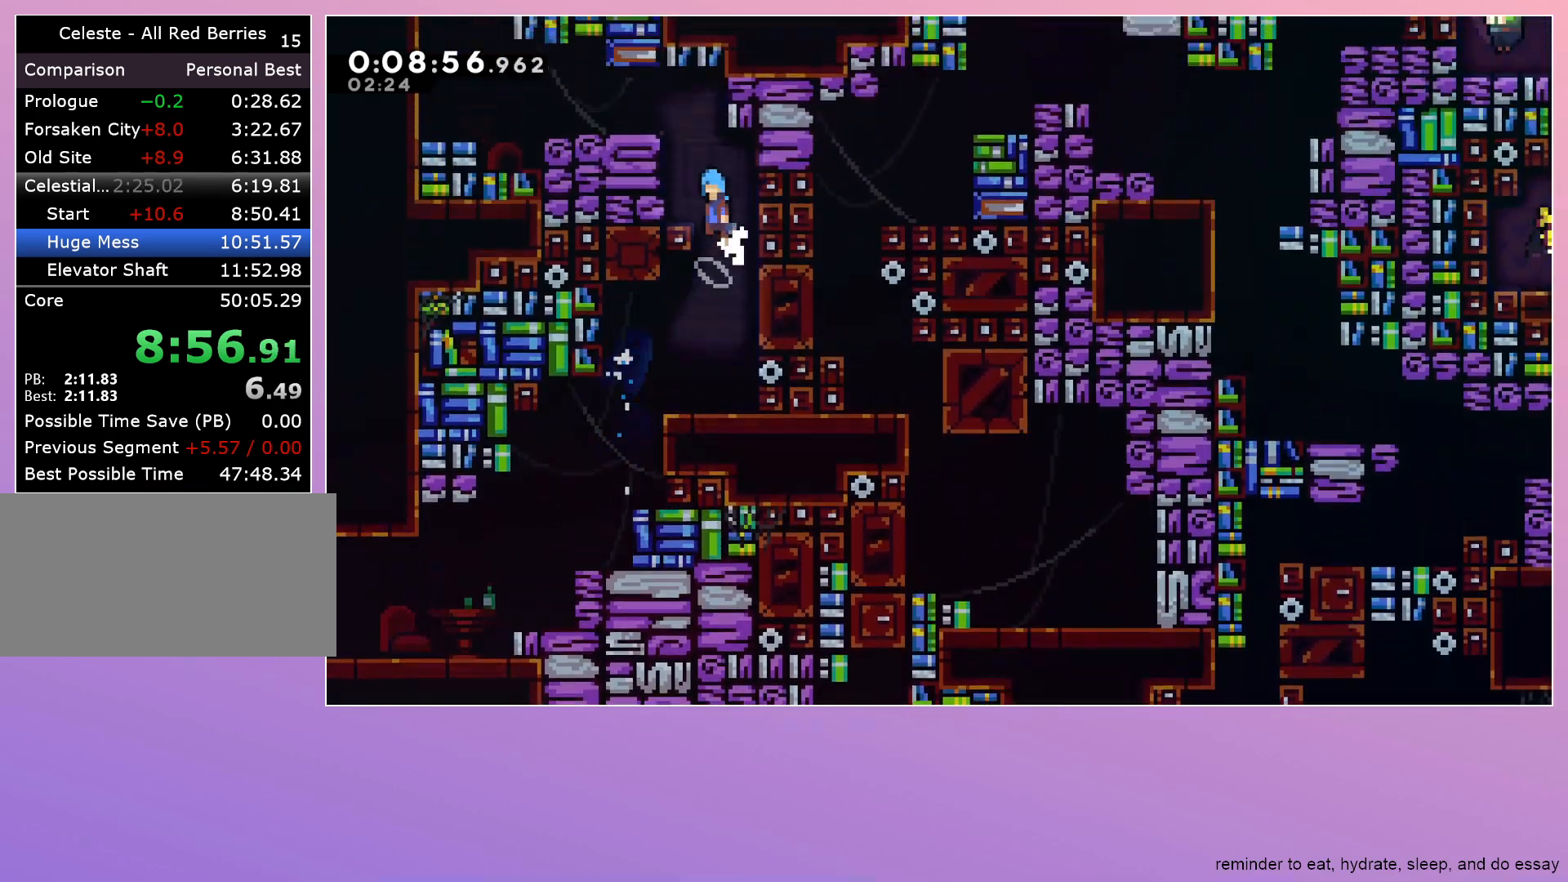
{"keys": ["dash"], "events": [[33, "grab", "down"], [317, "jump", "up"], [350, "grab", "up"], [350, "left", "up"], [500, "dash", "down"]]}
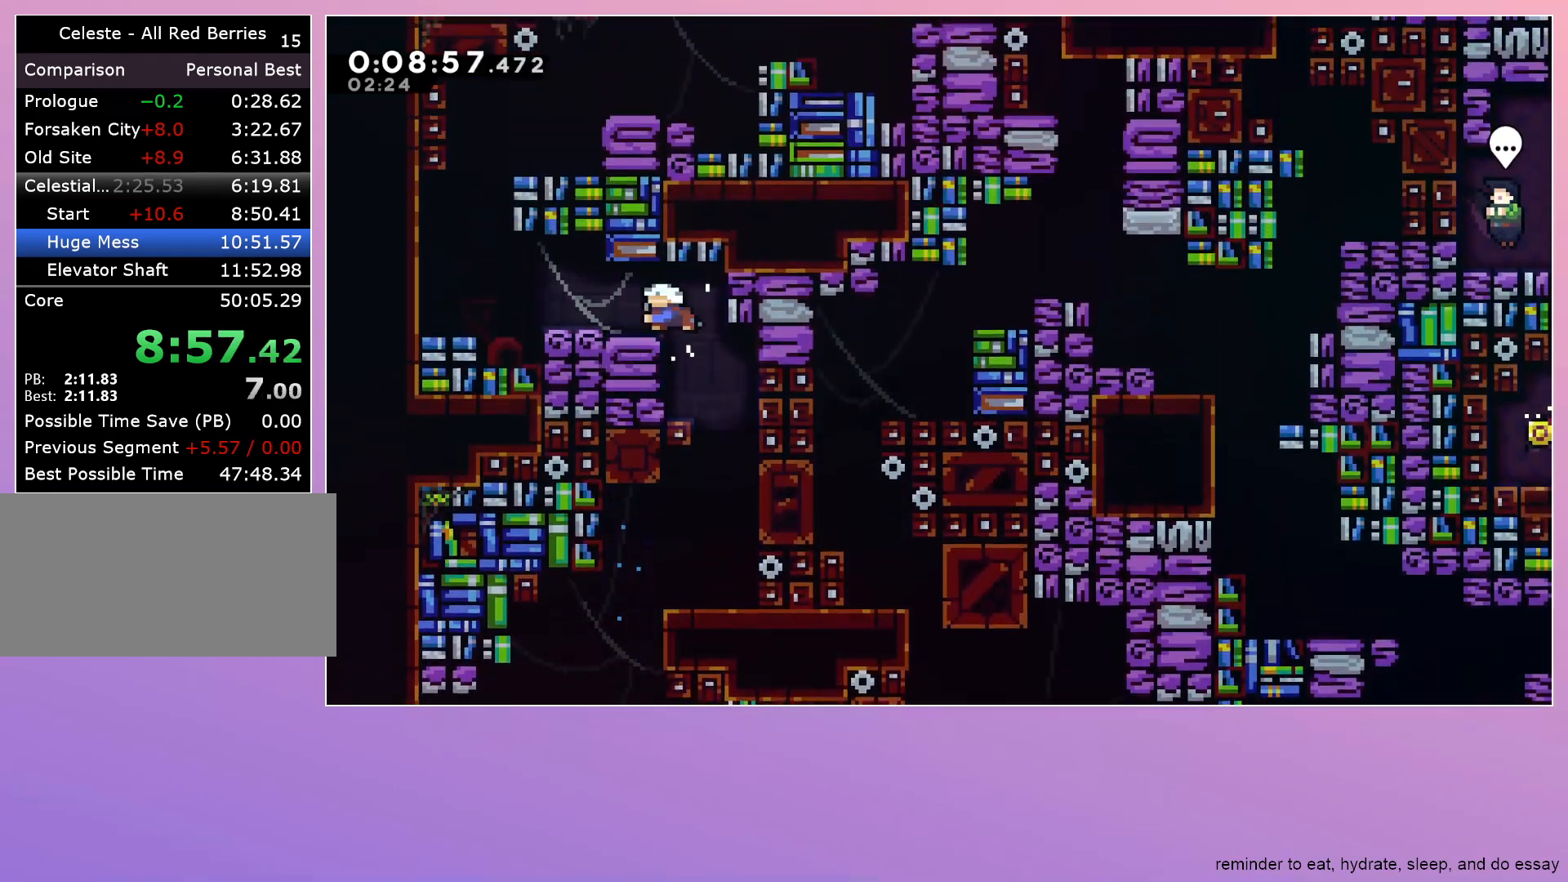
{"keys": ["grab", "jump", "right"], "events": [[50, "left", "down"], [133, "dash", "up"], [233, "jump", "down"], [333, "left", "up"], [333, "right", "down"], [367, "grab", "down"]]}
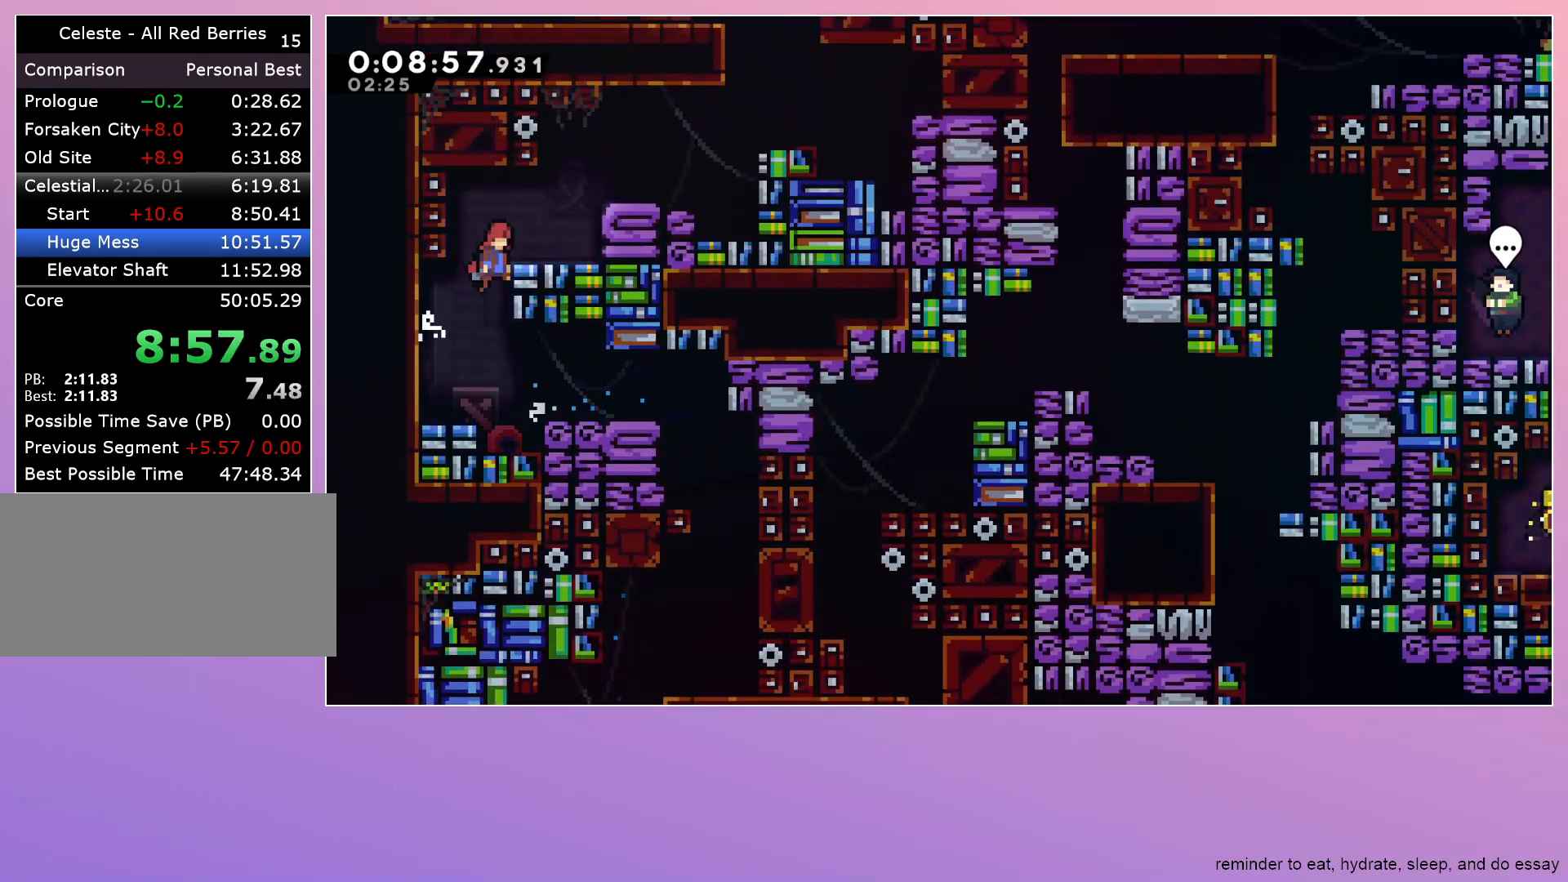
{"keys": ["jump", "right"], "events": [[250, "dash", "down"], [250, "jump", "up"], [383, "dash", "up"], [483, "grab", "up"], [483, "jump", "down"]]}
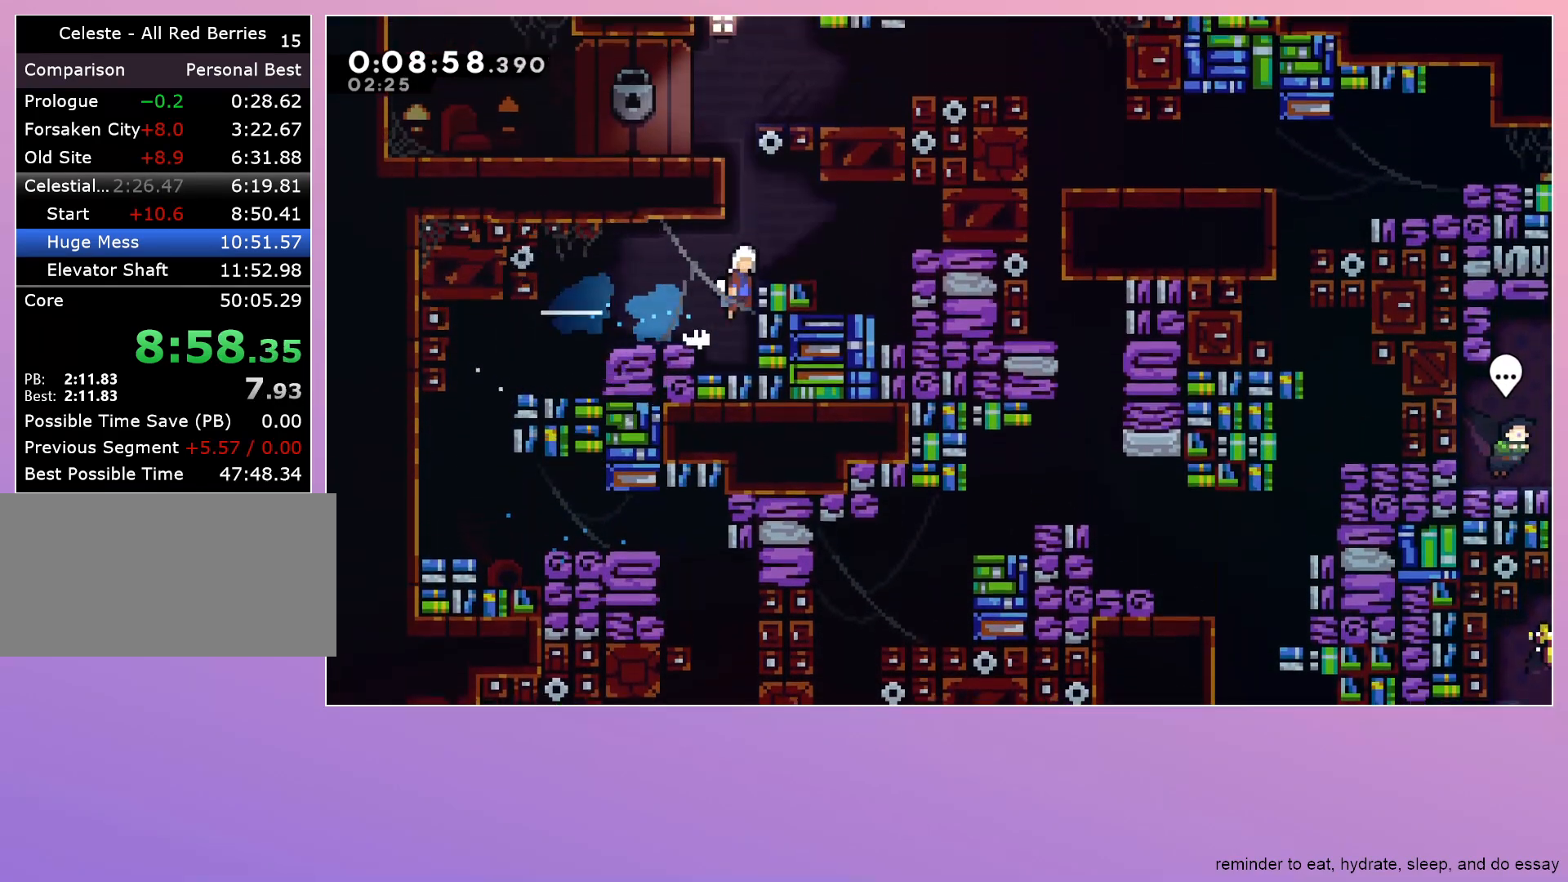
{"keys": [], "events": [[33, "right", "up"], [33, "up", "down"], [67, "dash", "down"], [117, "jump", "up"], [267, "dash", "up"], [267, "right", "down"], [267, "up", "up"], [467, "right", "up"]]}
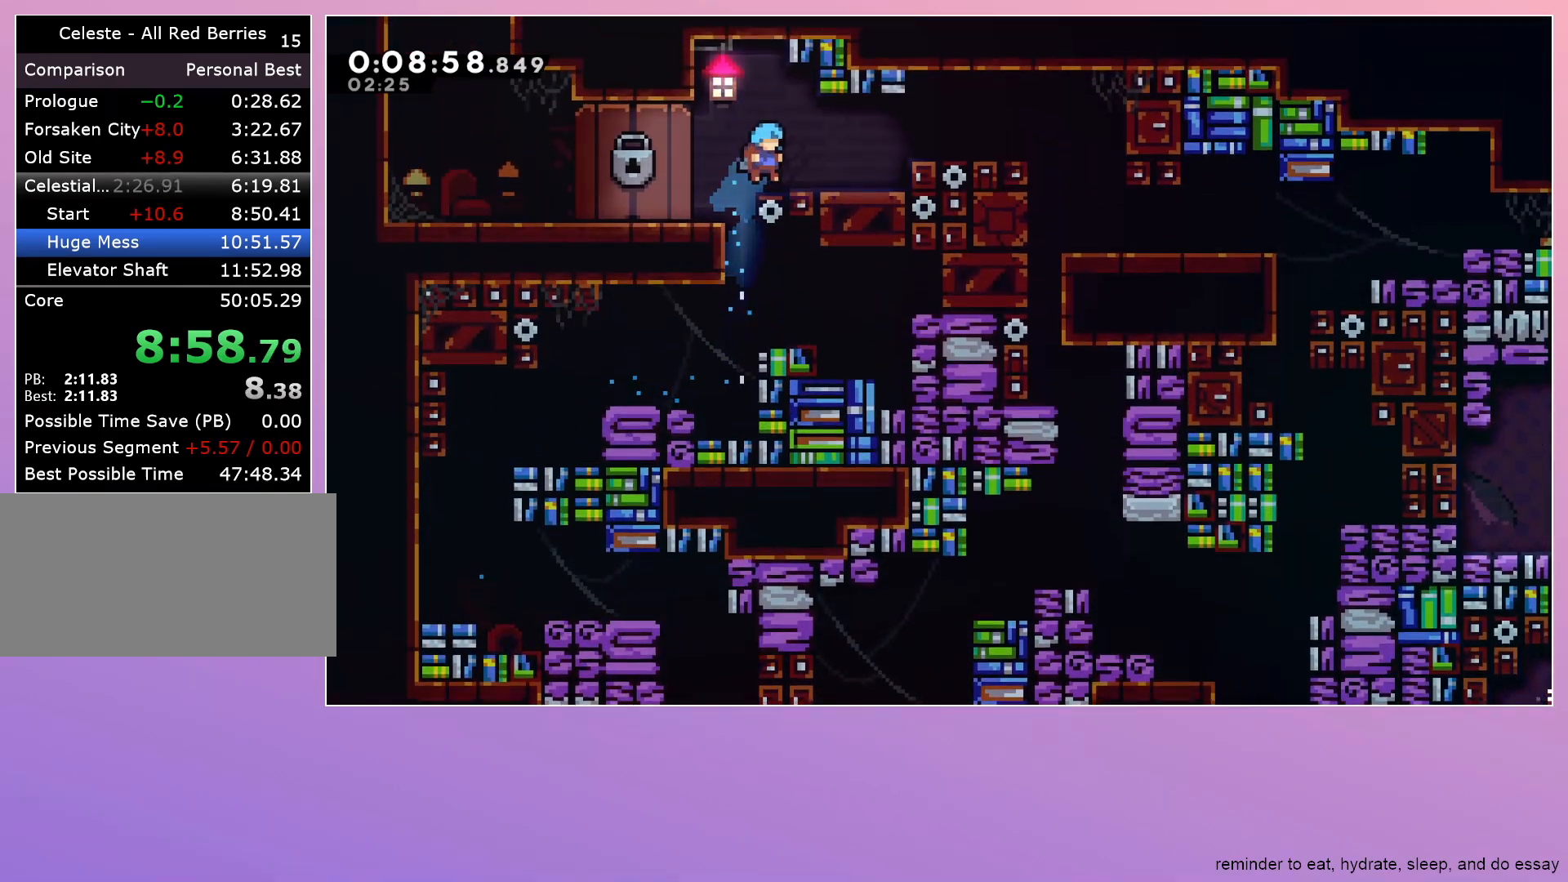
{"keys": [], "events": [[50, "right", "down"], [83, "dash", "down"], [183, "dash", "up"], [283, "dash", "down"], [283, "jump", "down"], [333, "jump", "up"], [467, "dash", "up"], [467, "right", "up"]]}
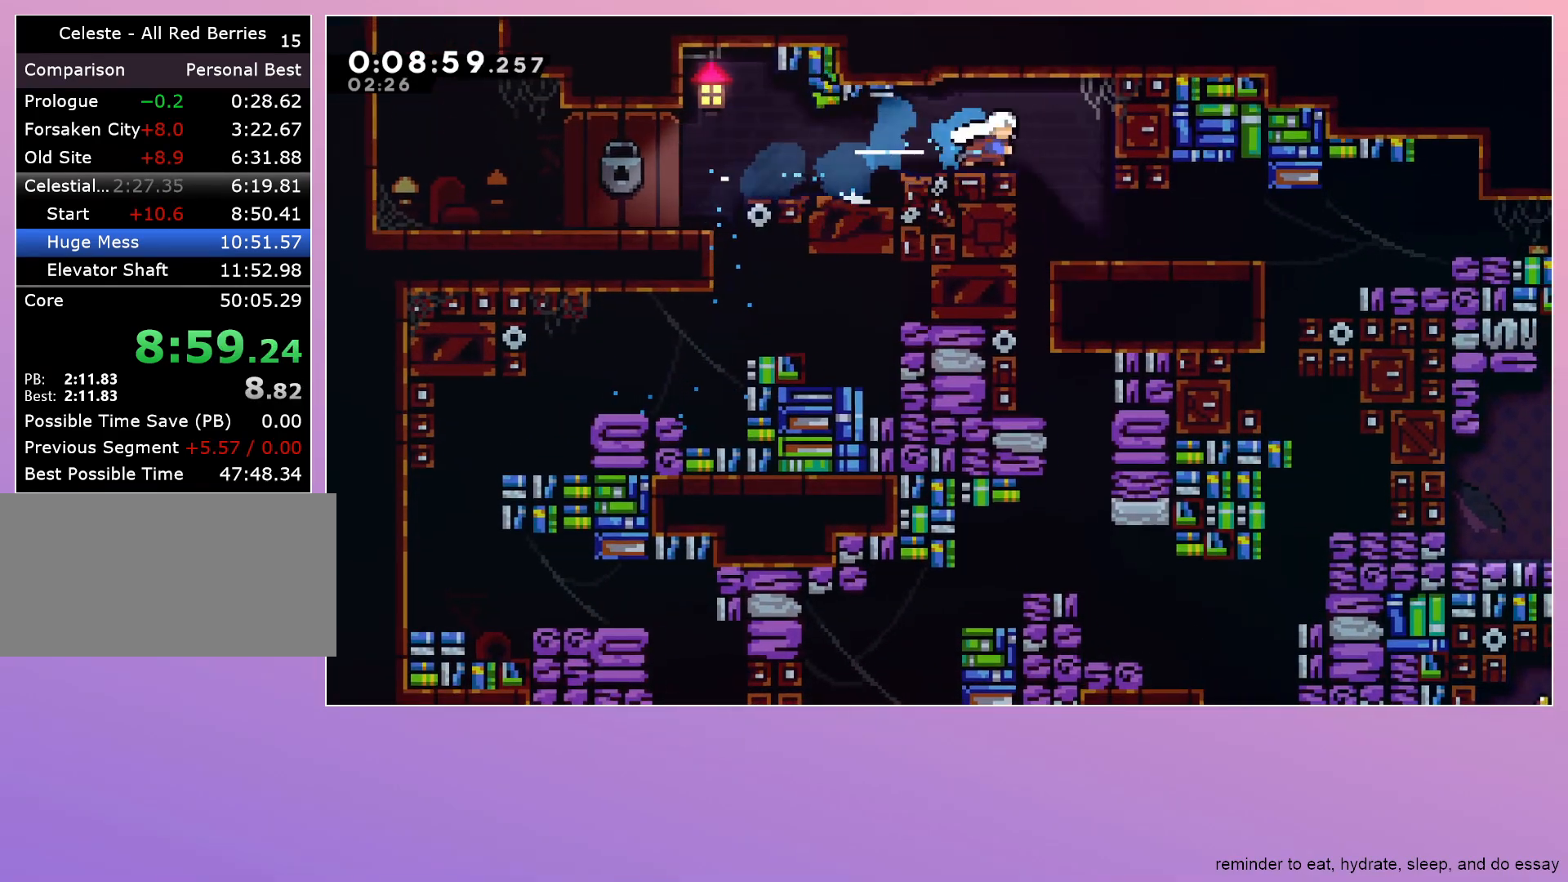
{"keys": ["right"], "events": [[17, "dash", "down"], [17, "down", "down"], [200, "dash", "up"], [383, "down", "up"], [383, "right", "down"]]}
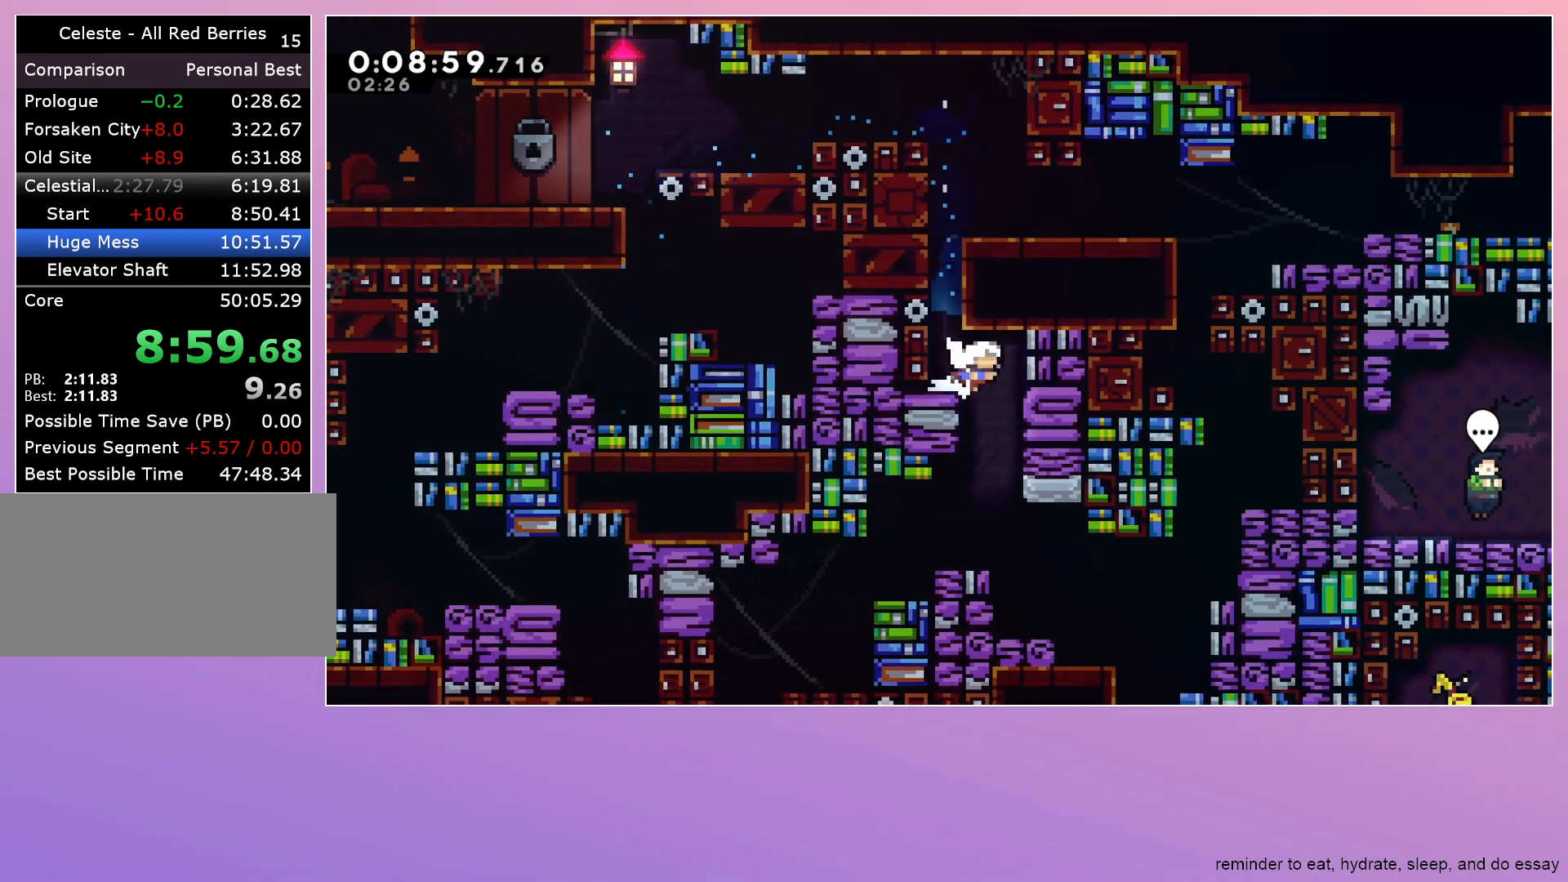
{"keys": ["dash", "down", "right"], "events": [[33, "down", "down"], [400, "dash", "down"]]}
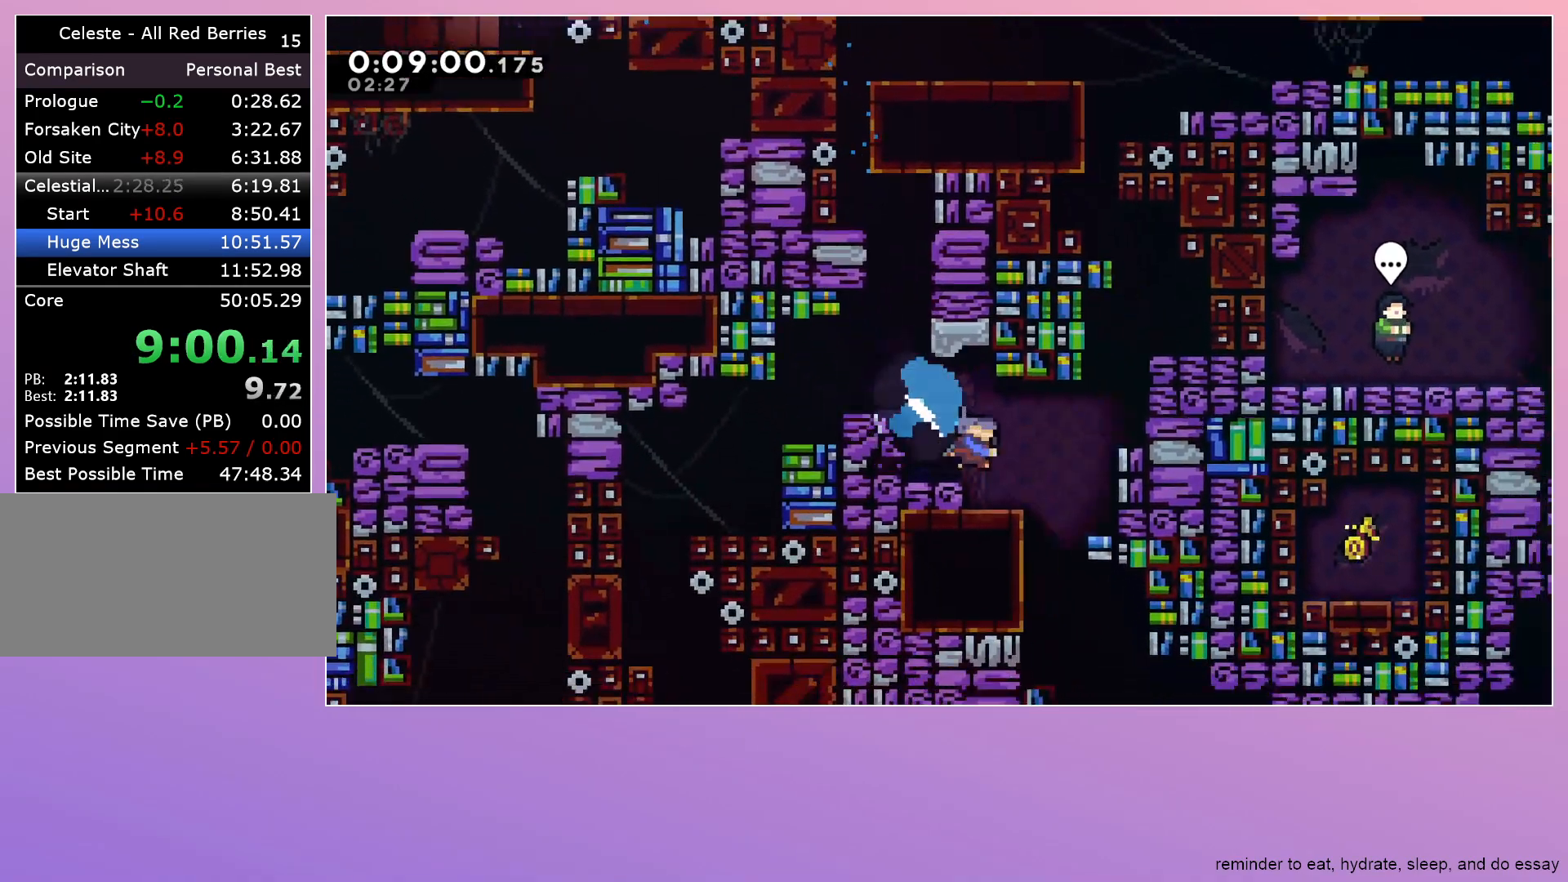
{"keys": ["dash", "down", "jump", "right"], "events": [[100, "dash", "up"], [133, "dash", "down"], [133, "right", "up"], [317, "dash", "up"], [433, "jump", "down"], [433, "right", "down"], [467, "dash", "down"]]}
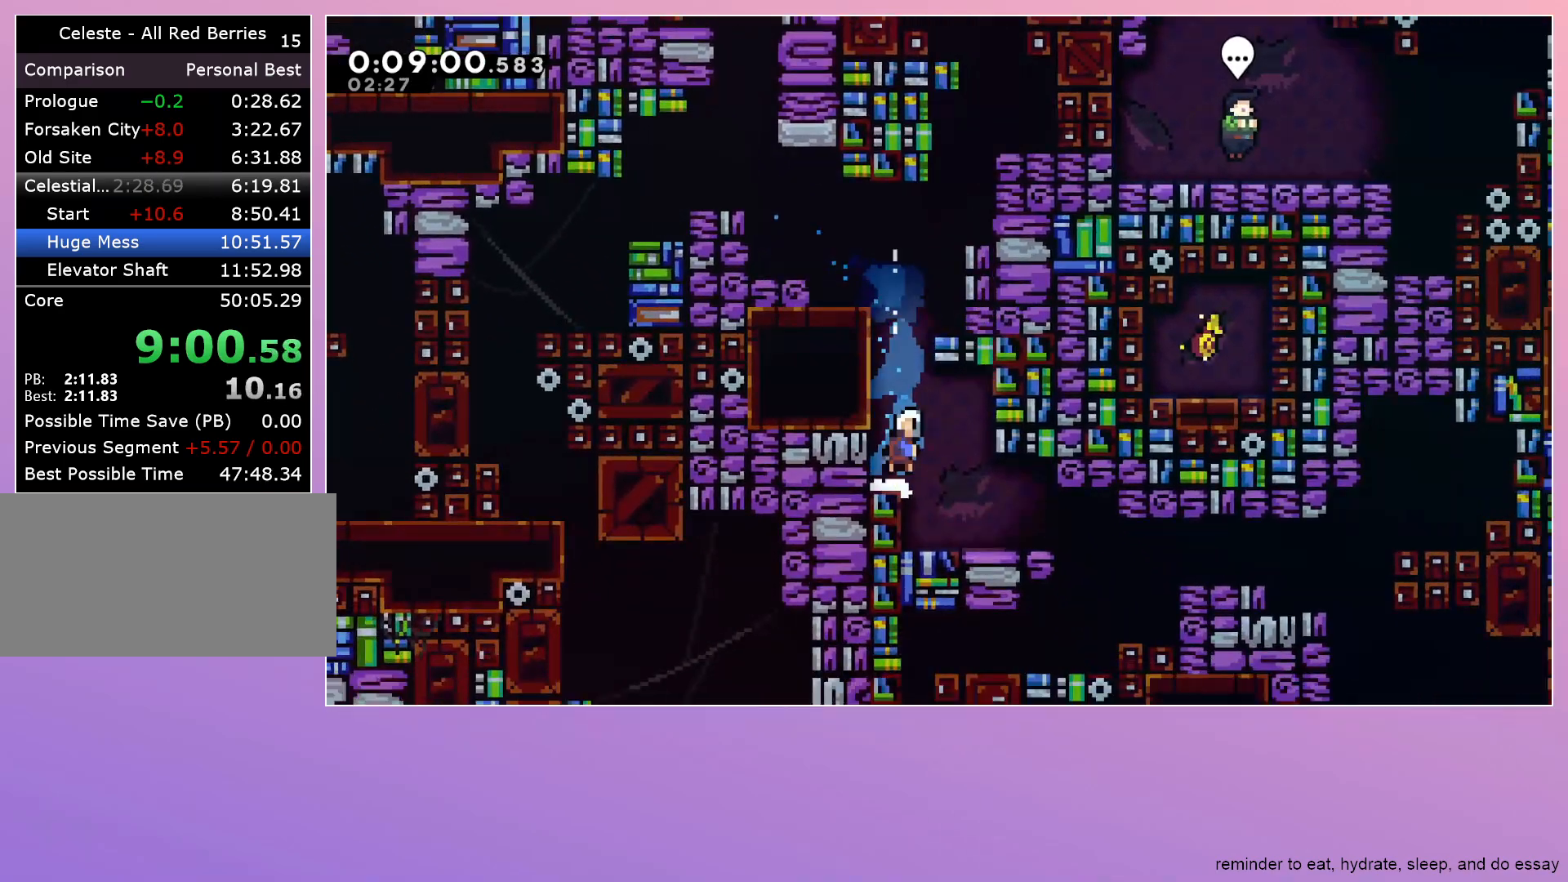
{"keys": ["down", "right"], "events": [[17, "jump", "up"], [100, "dash", "up"], [200, "down", "up"], [200, "jump", "down"], [250, "dash", "down"], [300, "jump", "up"], [350, "dash", "up"], [400, "down", "down"]]}
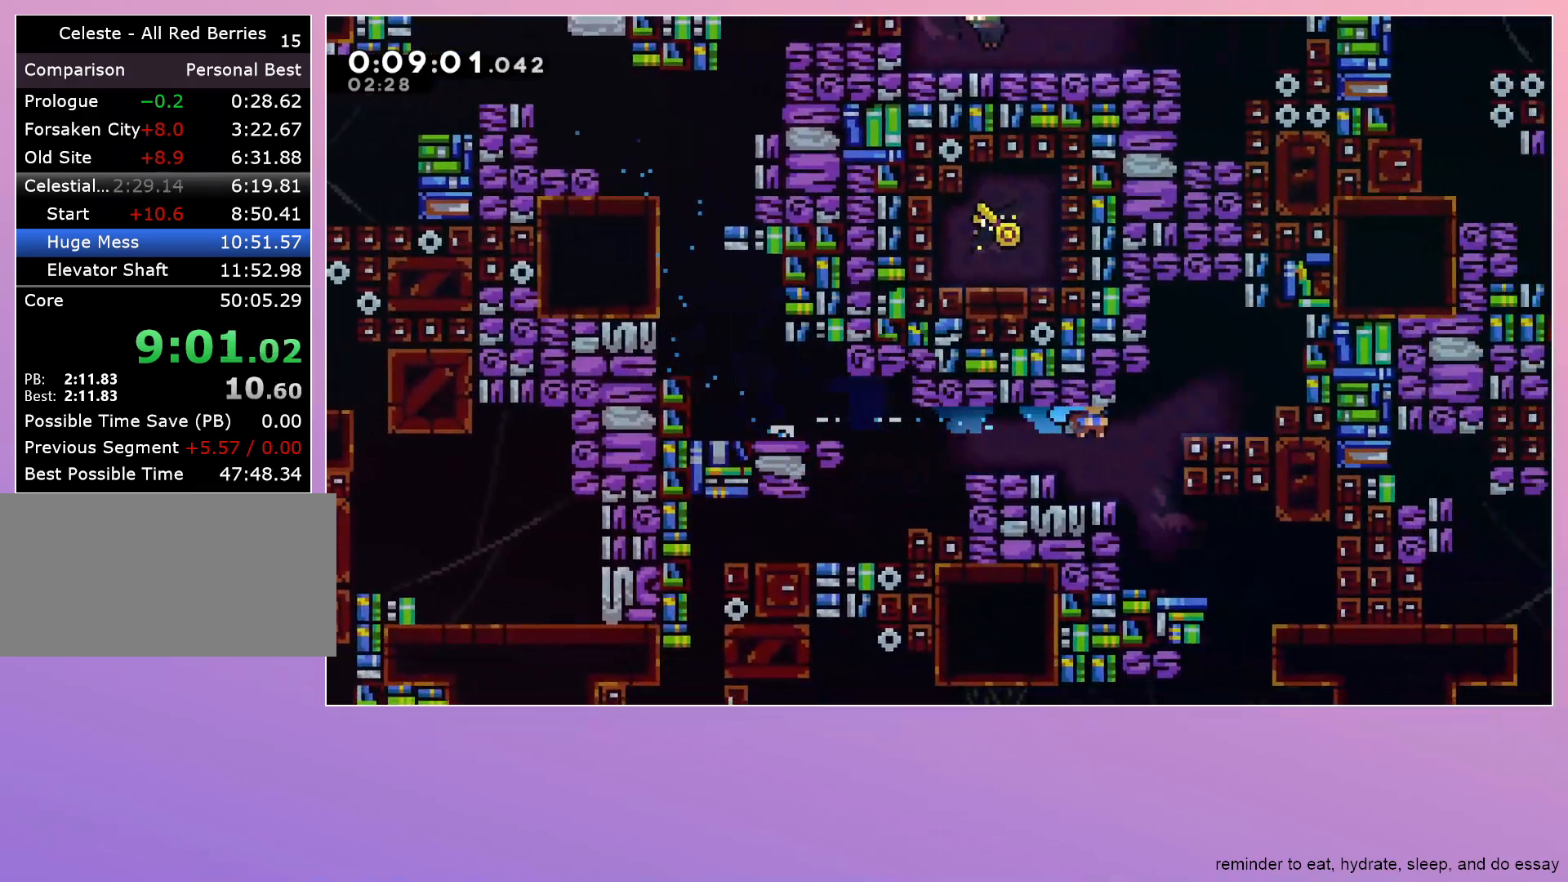
{"keys": ["dash", "down"], "events": [[117, "right", "up"], [217, "right", "down"], [267, "down", "up"], [400, "down", "down"], [400, "jump", "down"], [400, "right", "up"], [450, "dash", "down"], [450, "jump", "up"]]}
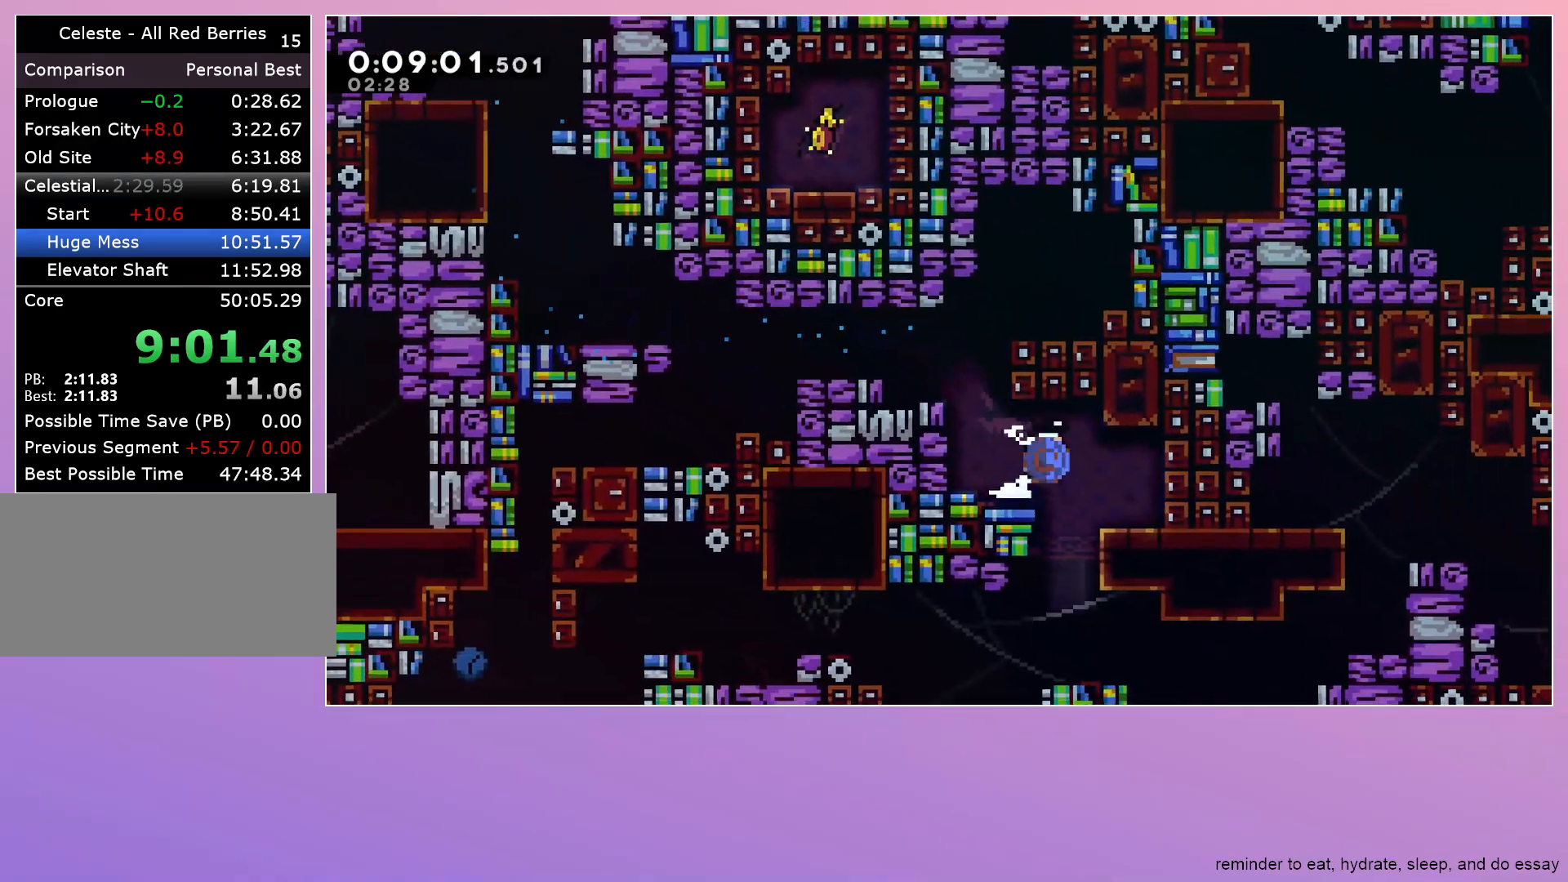
{"keys": ["jump", "right", "up"], "events": [[100, "dash", "up"], [233, "dash", "down"], [233, "right", "down"], [367, "down", "up"], [417, "dash", "up"], [467, "jump", "down"], [467, "up", "down"]]}
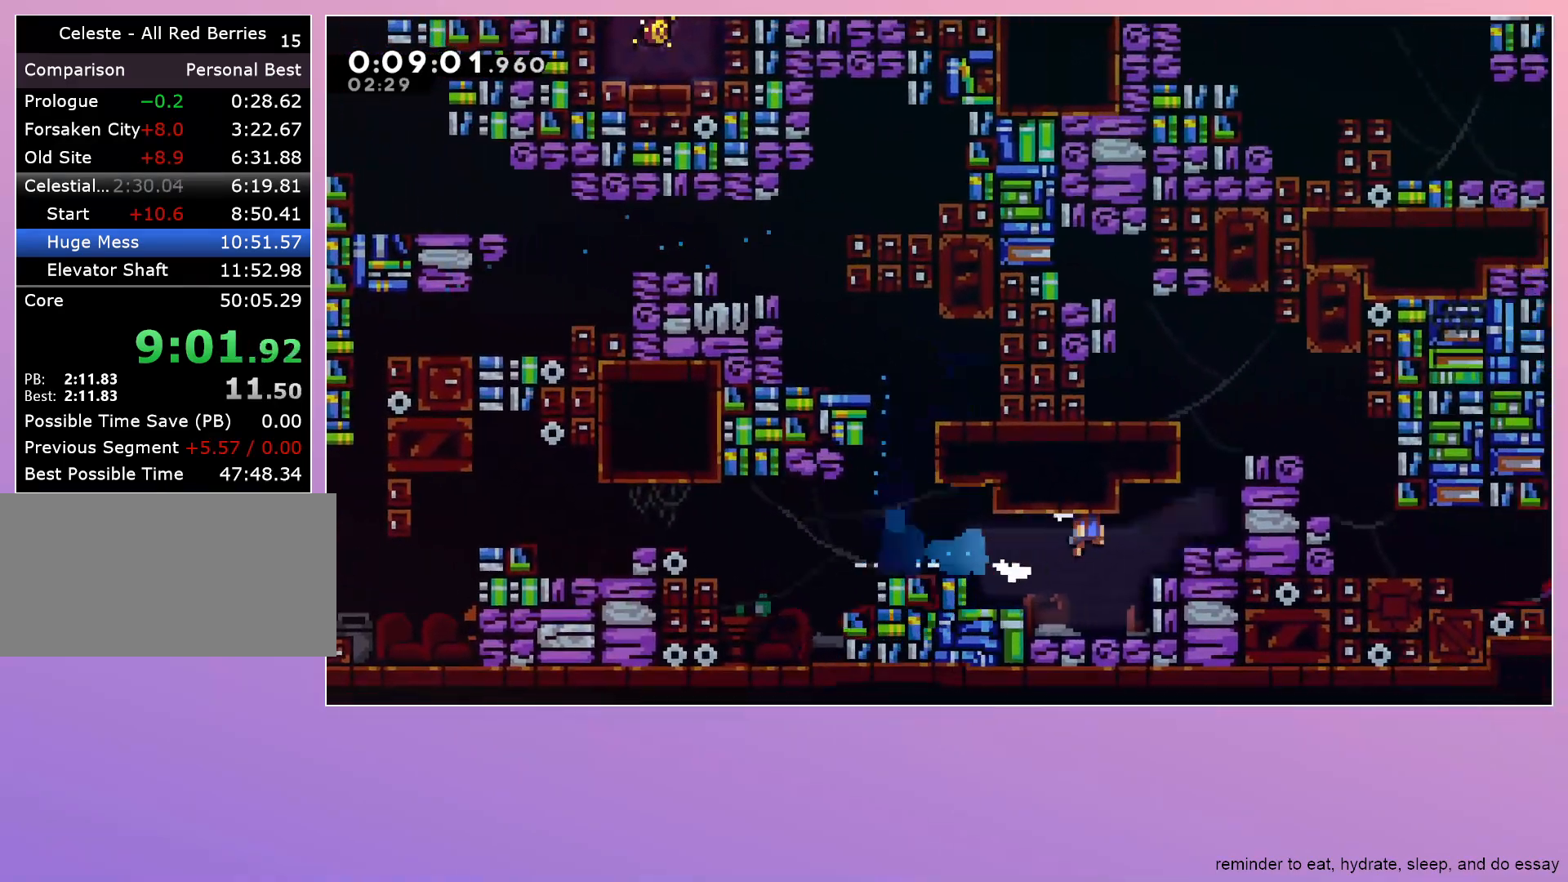
{"keys": ["down", "right"], "events": [[17, "dash", "down"], [150, "up", "up"], [200, "dash", "up"], [200, "jump", "up"], [250, "down", "down"]]}
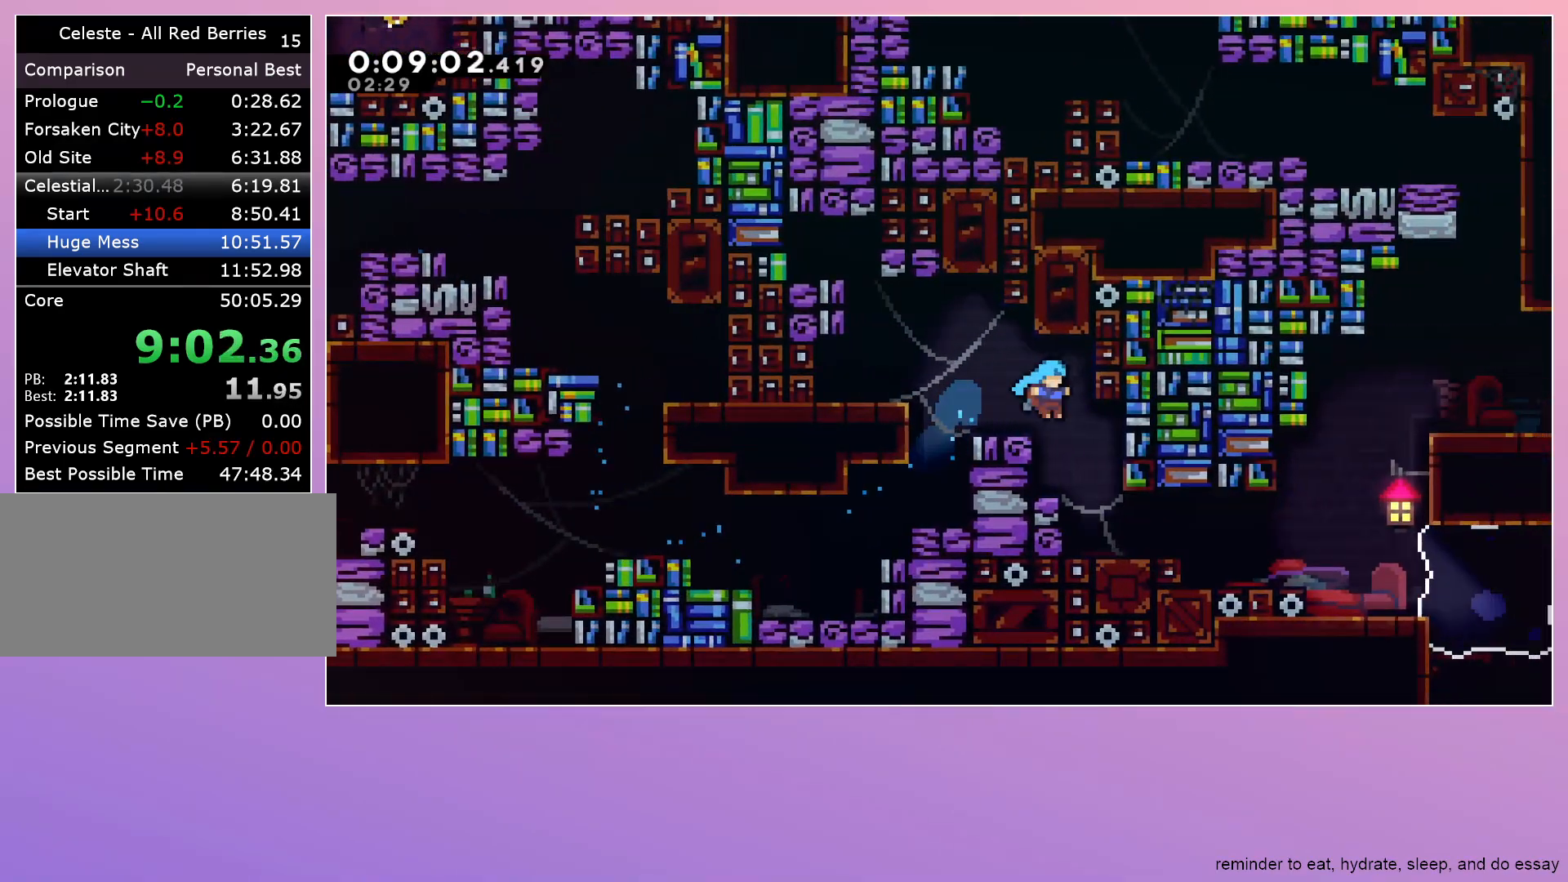
{"keys": ["grab", "jump", "right"], "events": [[117, "right", "up"], [217, "right", "down"], [267, "dash", "down"], [317, "grab", "down"], [367, "down", "up"], [417, "dash", "up"], [450, "jump", "down"]]}